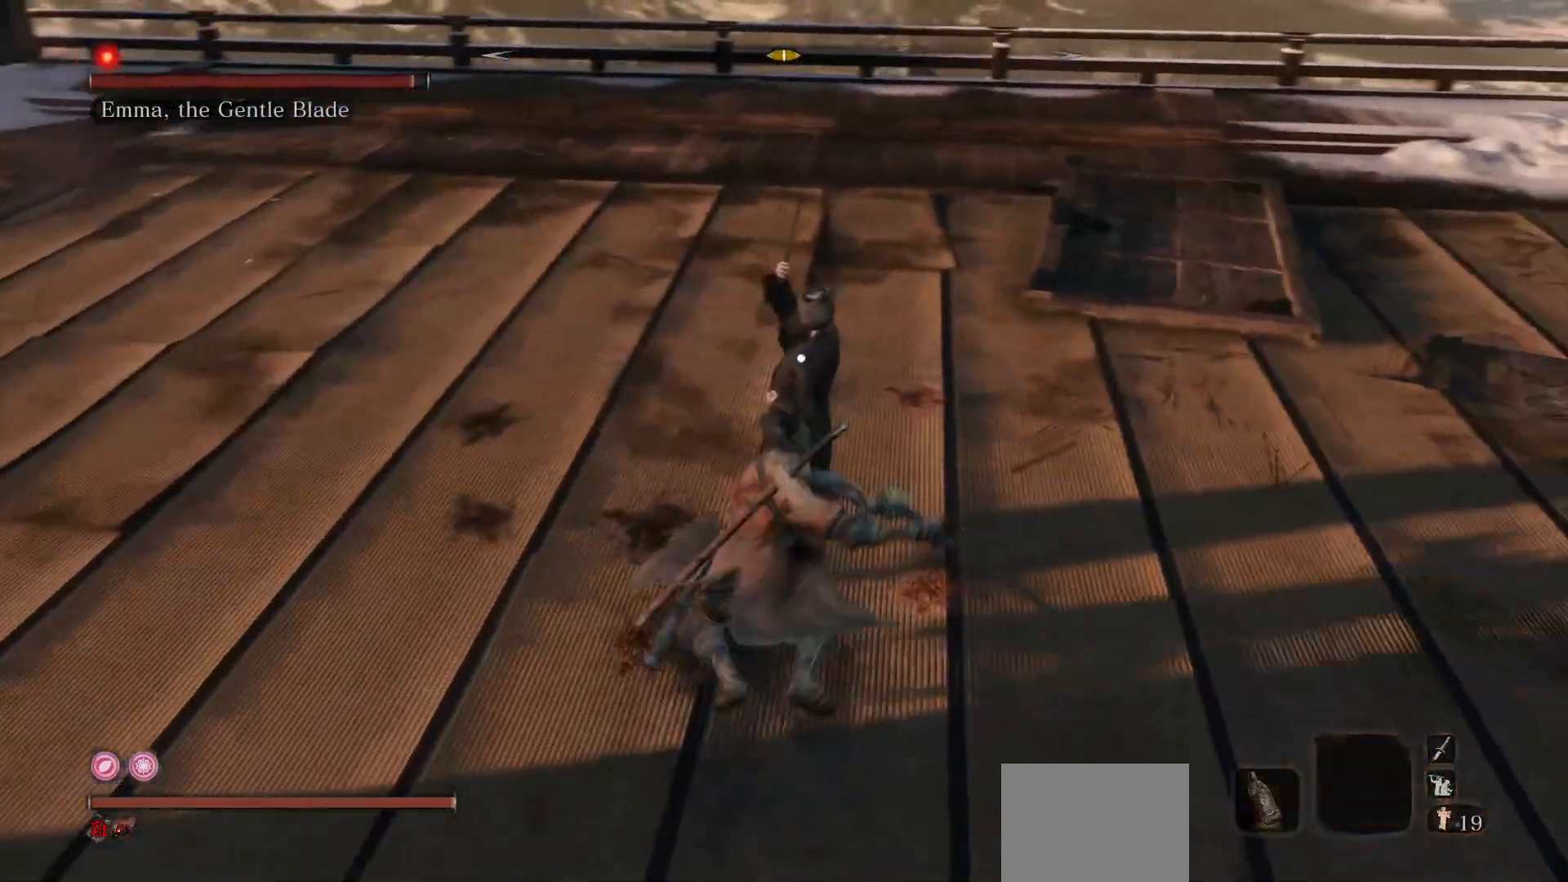
Gameplay with a controller (Xbox layout); each line is a JSON object with the inputs held at the frame after it. "events" lists button and stick changes between this image and that frame as [ms after this image, input, new state], when the widget could be followed in between. Not read: L3.
{"buttons": [], "left_stick": "center", "right_stick": "center", "events": [[117, "R1", "down"], [267, "R1", "up"]]}
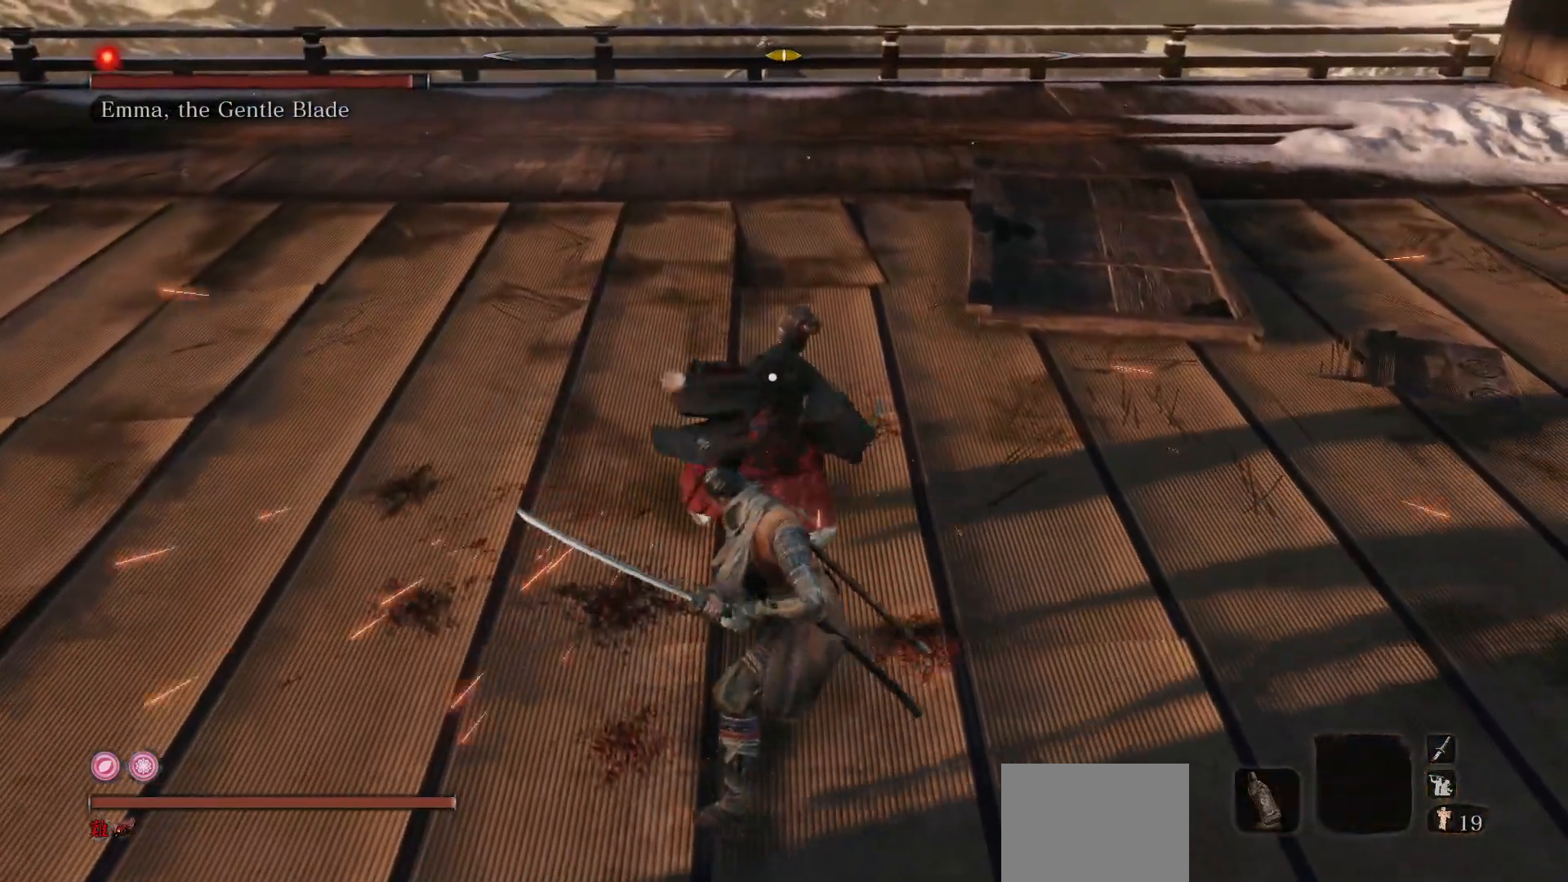
{"buttons": [], "left_stick": "center", "right_stick": "center", "events": [[283, "R1", "down"], [450, "R1", "up"]]}
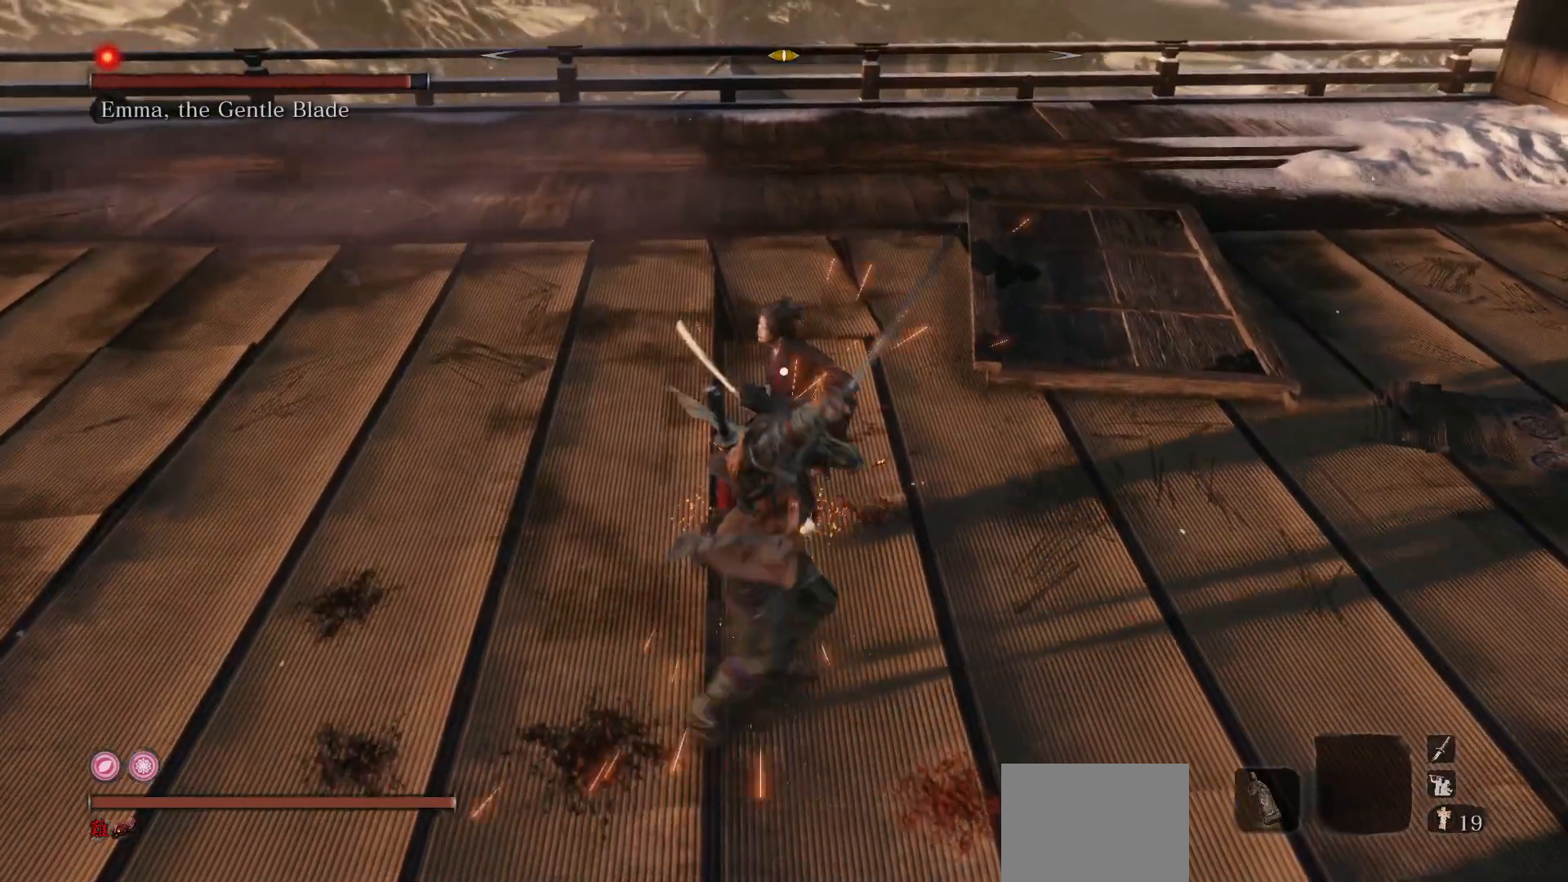
{"buttons": ["R1"], "left_stick": "center", "right_stick": "center", "events": [[483, "R1", "down"]]}
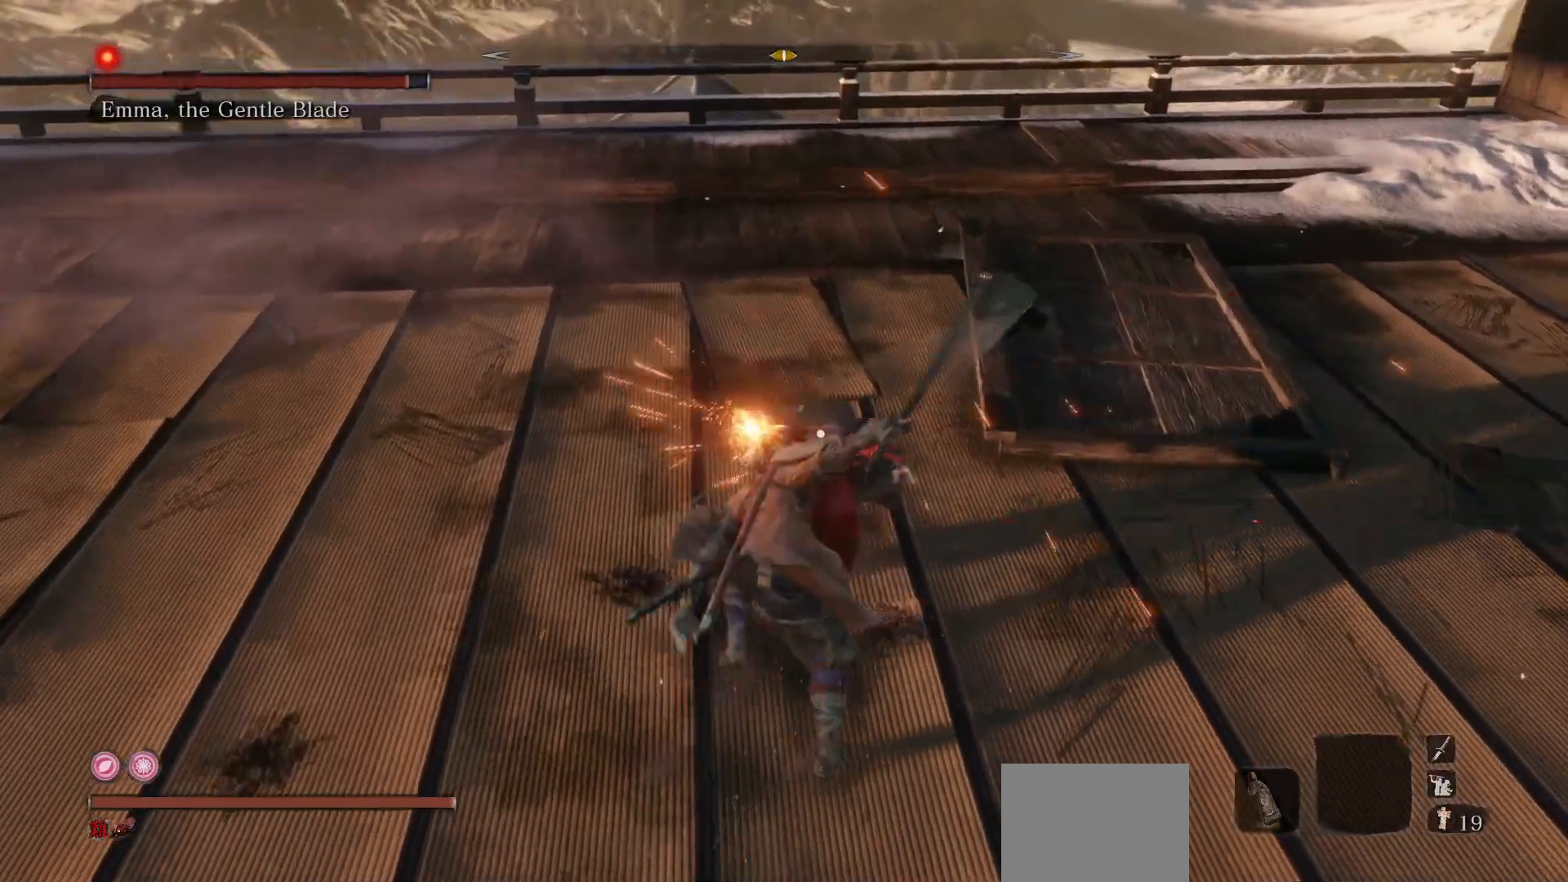
{"buttons": [], "left_stick": "center", "right_stick": "center", "events": [[150, "R1", "up"]]}
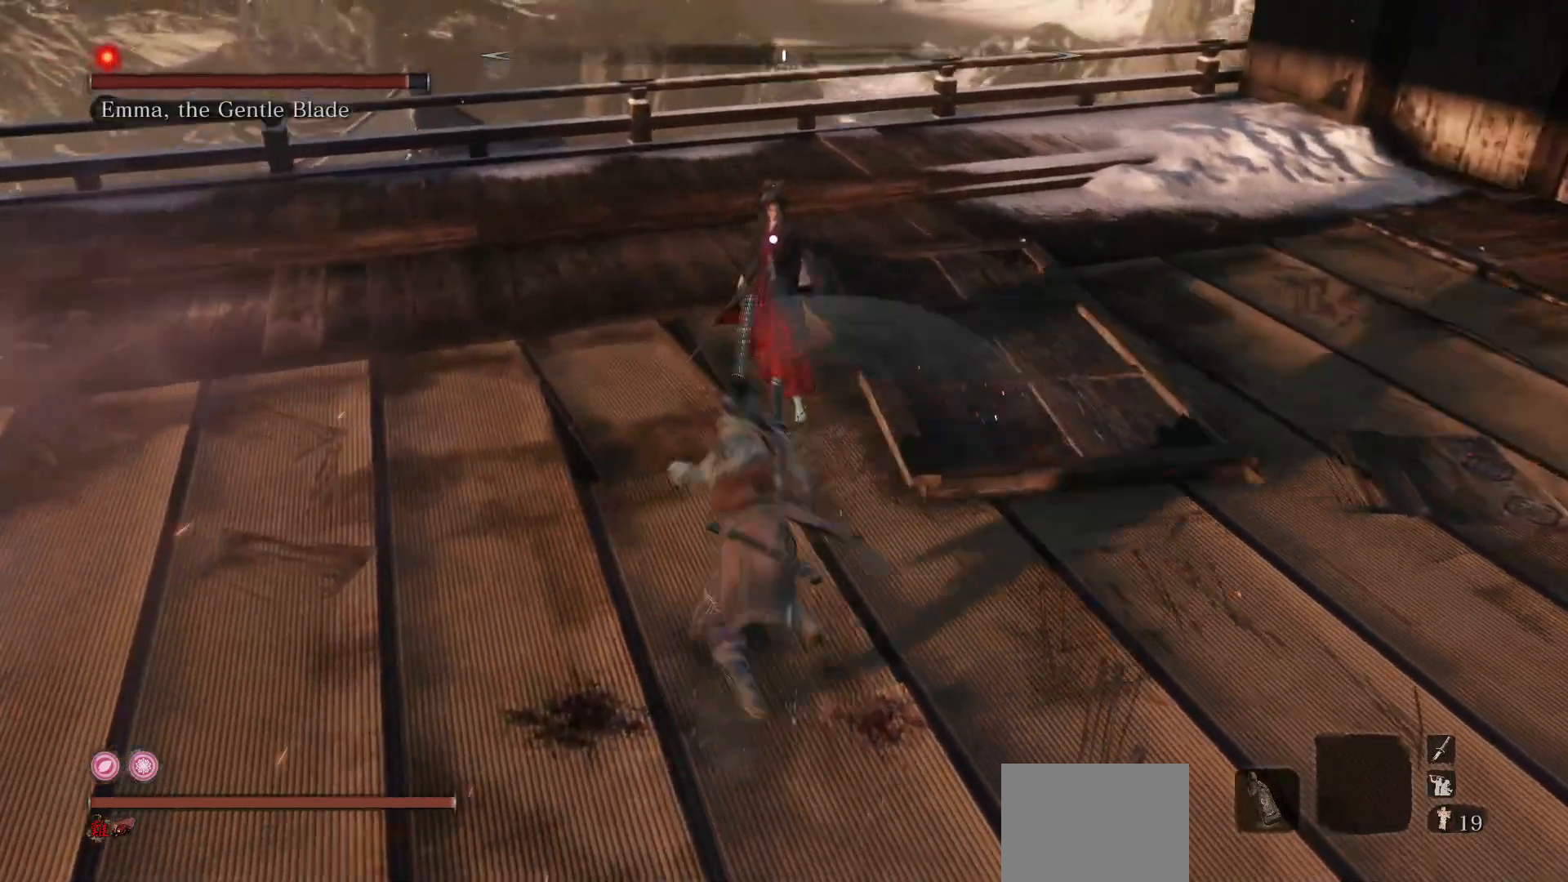
{"buttons": [], "left_stick": "down-left", "right_stick": "center", "events": [[167, "left_stick", "left"], [217, "left_stick", "down-left"]]}
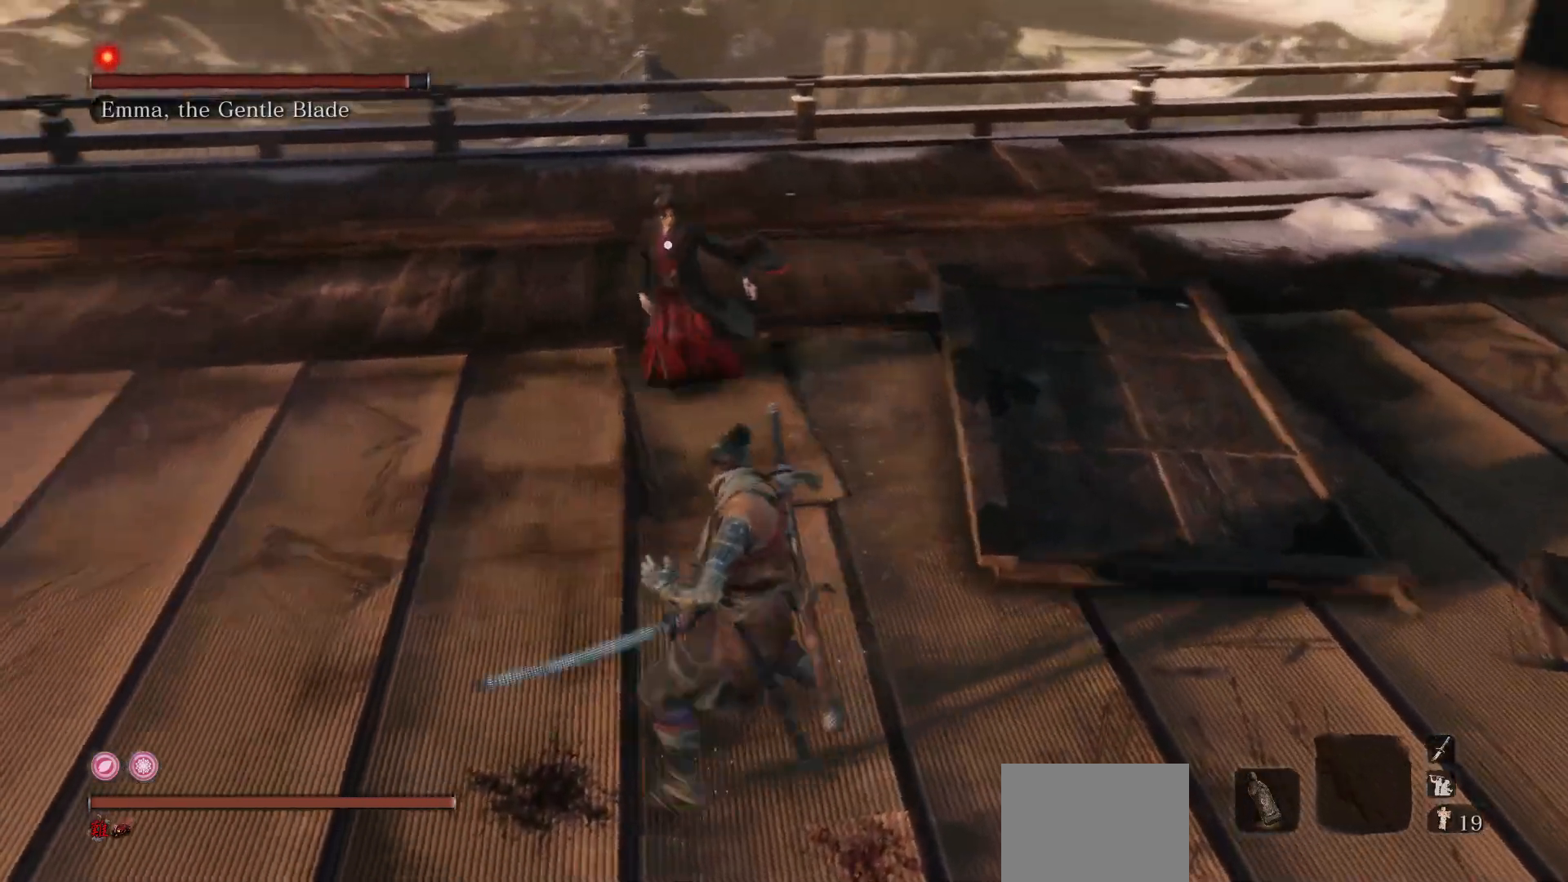
{"buttons": [], "left_stick": "center", "right_stick": "center", "events": [[50, "left_stick", "up-left"], [133, "R1", "down"], [300, "R1", "up"], [433, "left_stick", "center"]]}
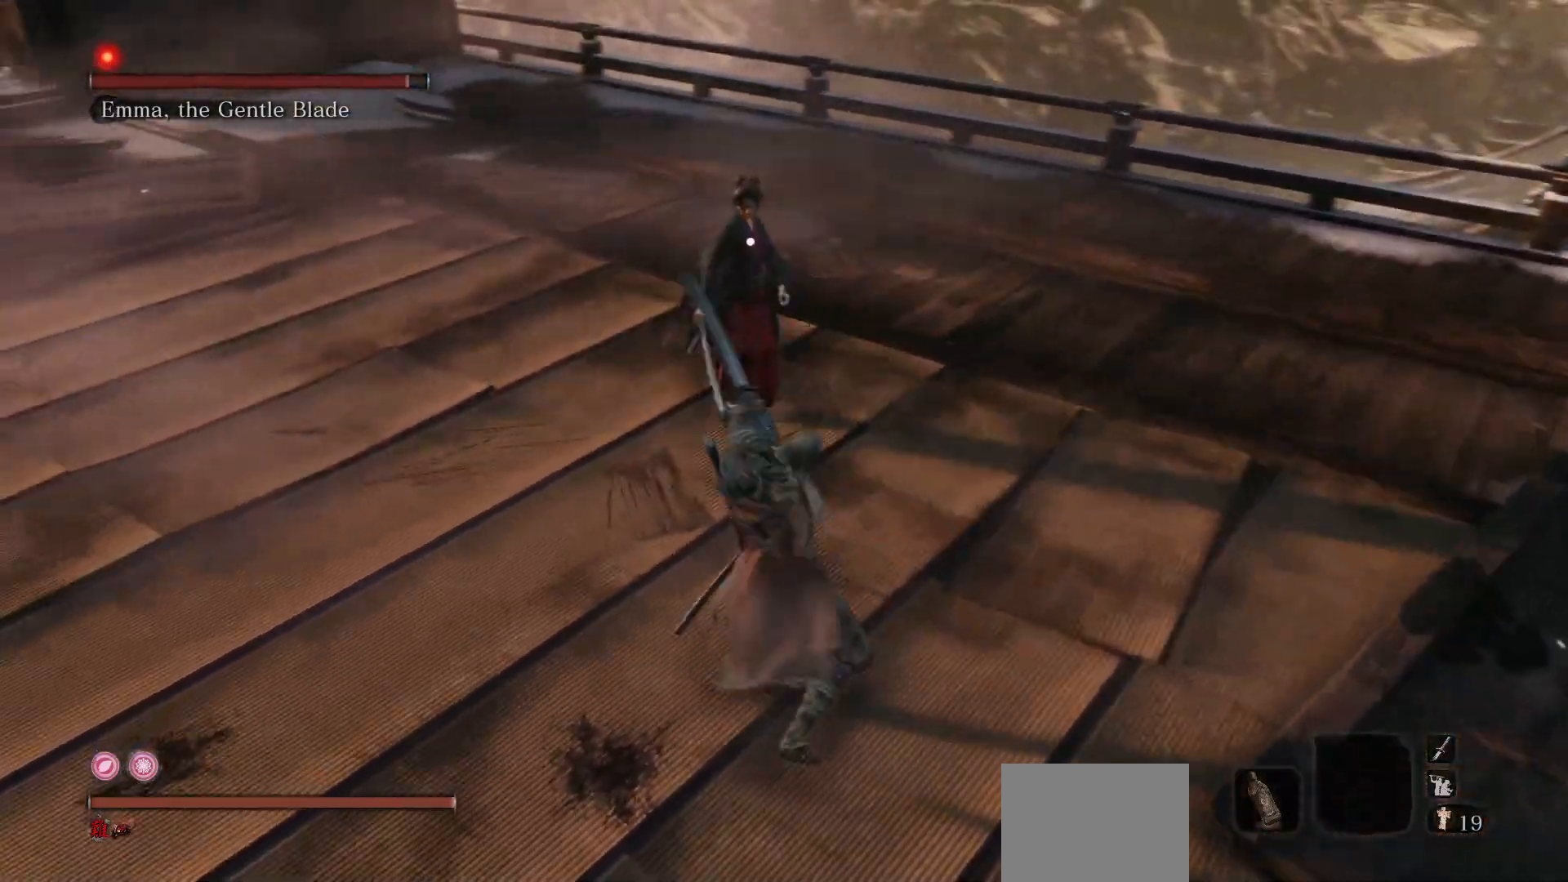
{"buttons": [], "left_stick": "down", "right_stick": "center", "events": [[100, "left_stick", "down"]]}
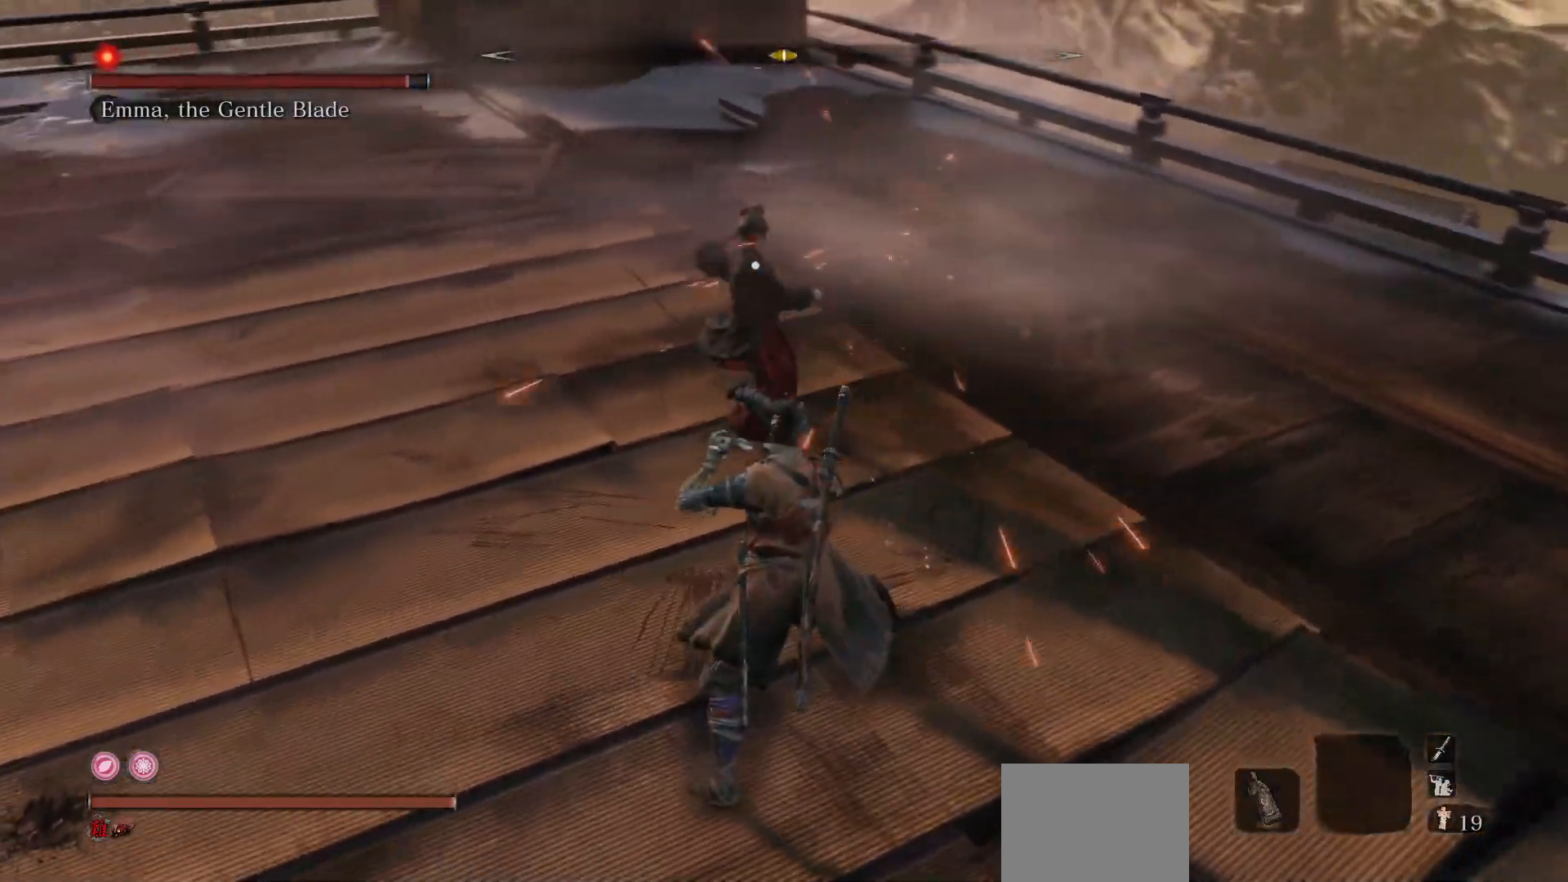
{"buttons": [], "left_stick": "up", "right_stick": "center", "events": [[167, "left_stick", "left"], [217, "left_stick", "up"], [350, "L1", "down"], [483, "L1", "up"]]}
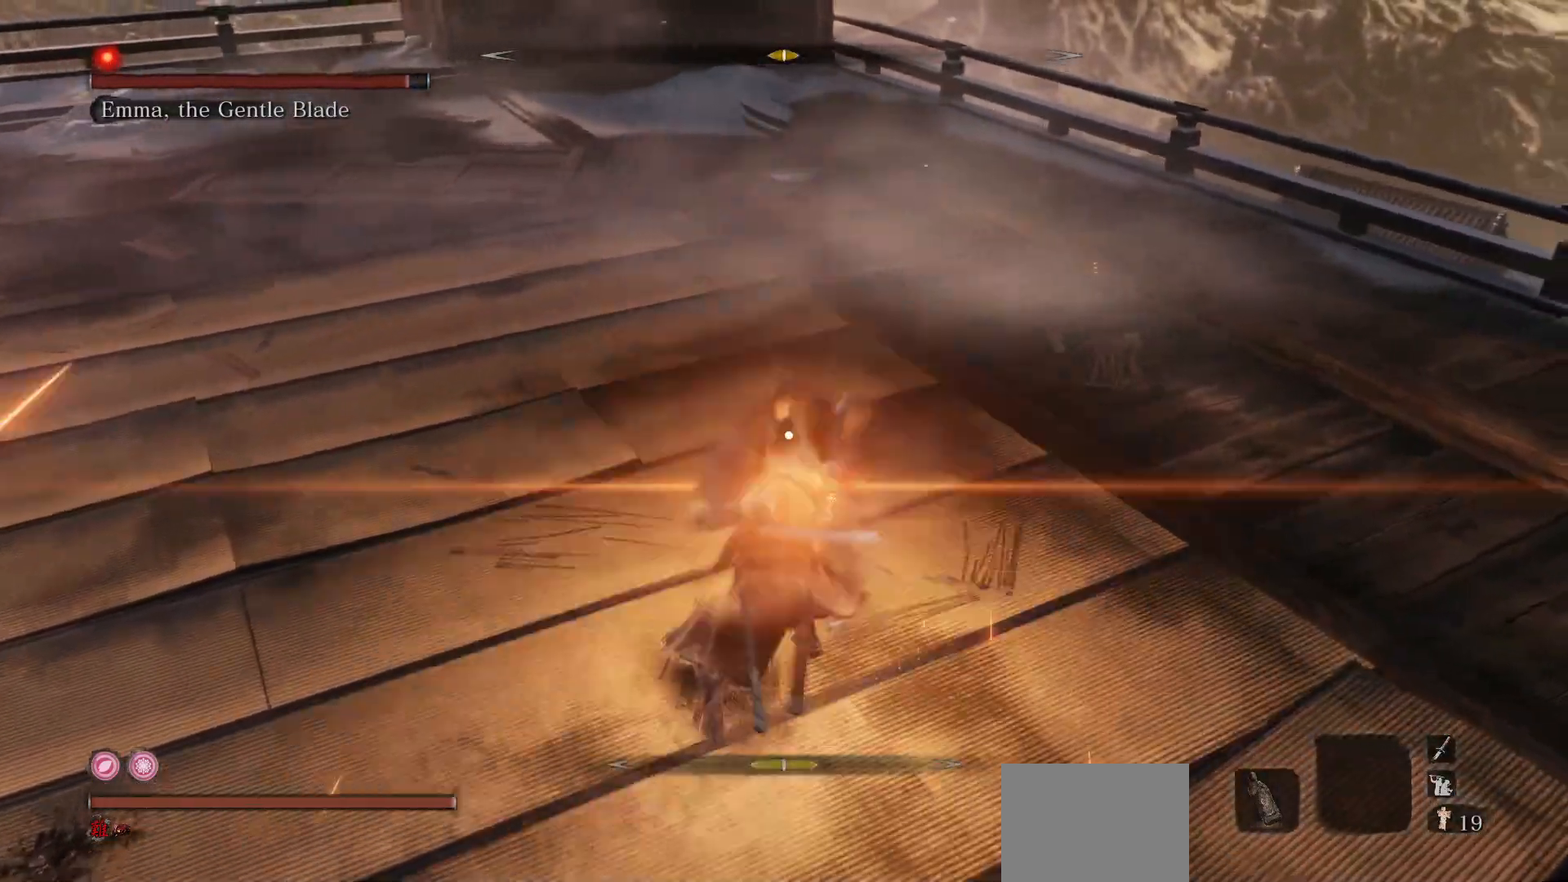
{"buttons": [], "left_stick": "center", "right_stick": "center", "events": [[33, "left_stick", "center"], [67, "R1", "down"], [167, "R1", "up"]]}
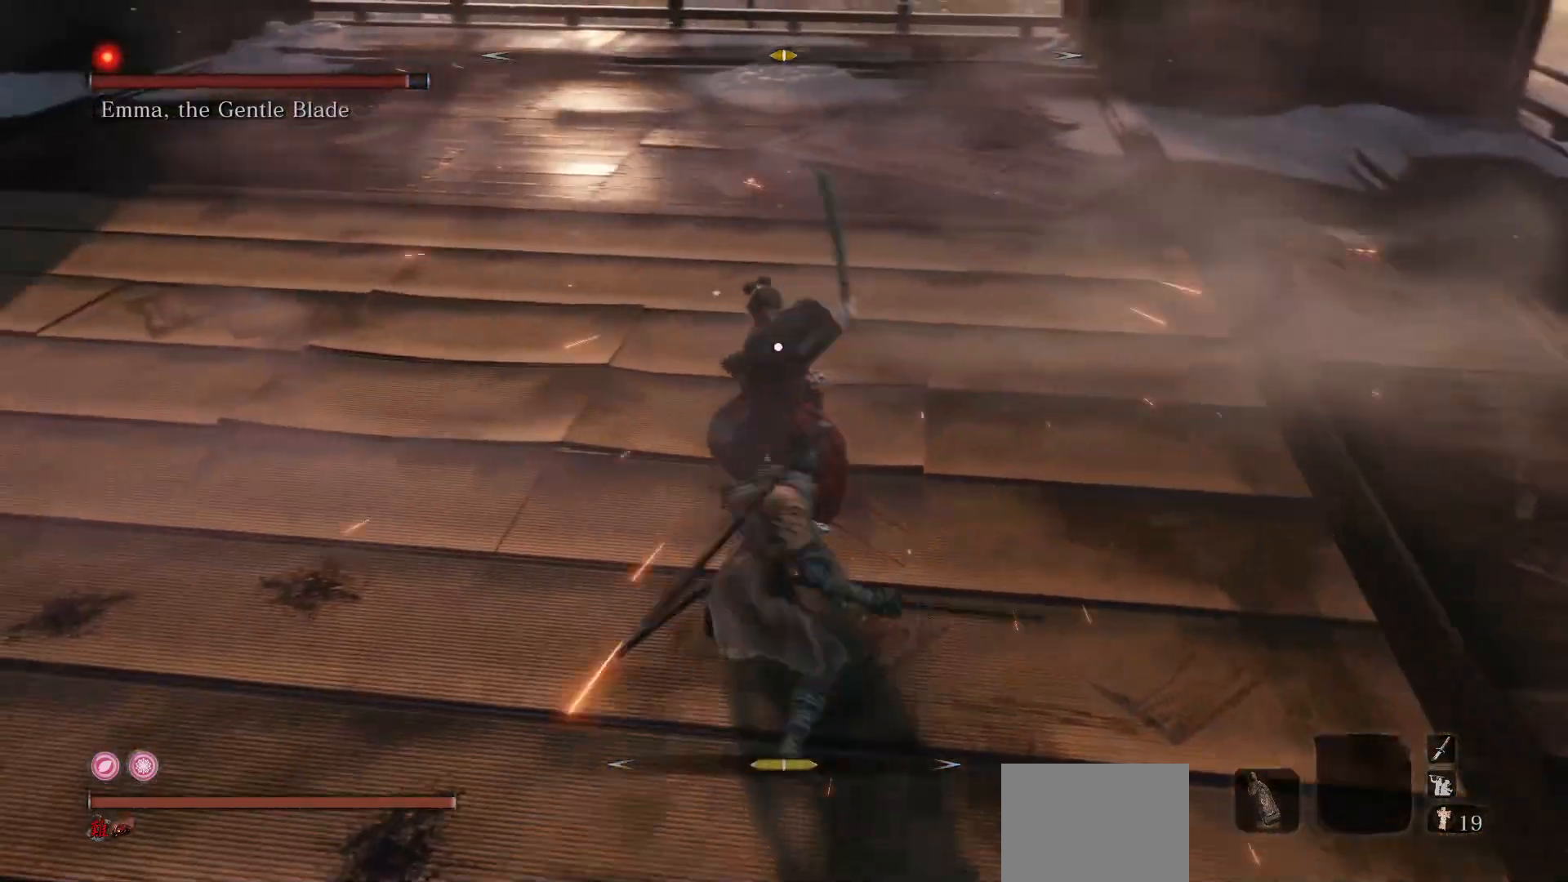
{"buttons": [], "left_stick": "center", "right_stick": "center", "events": []}
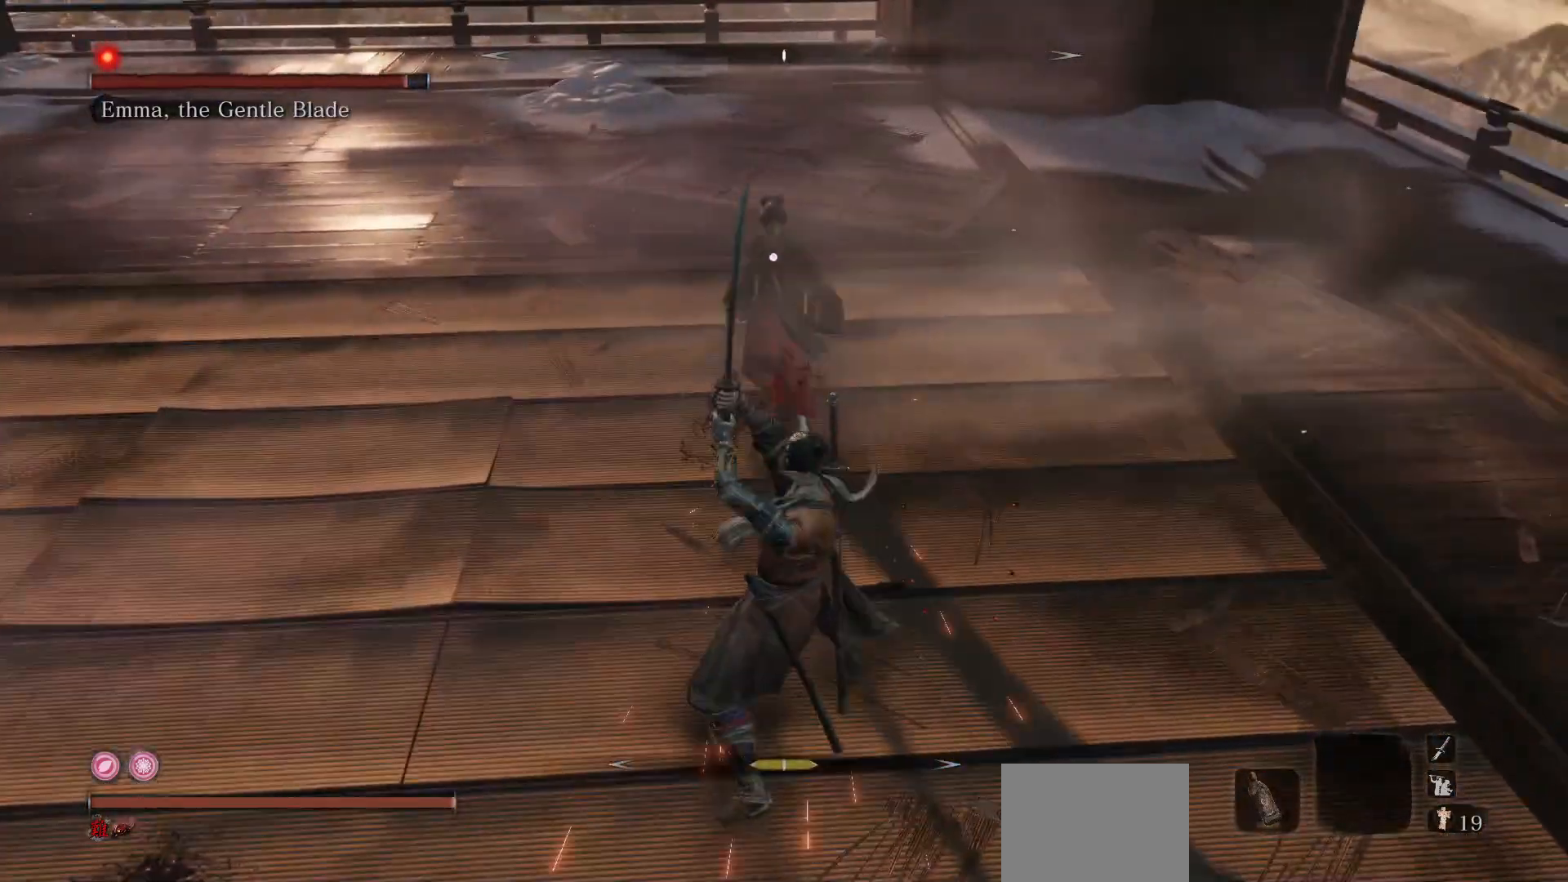
{"buttons": [], "left_stick": "center", "right_stick": "center", "events": [[183, "left_stick", "down-left"], [350, "left_stick", "center"]]}
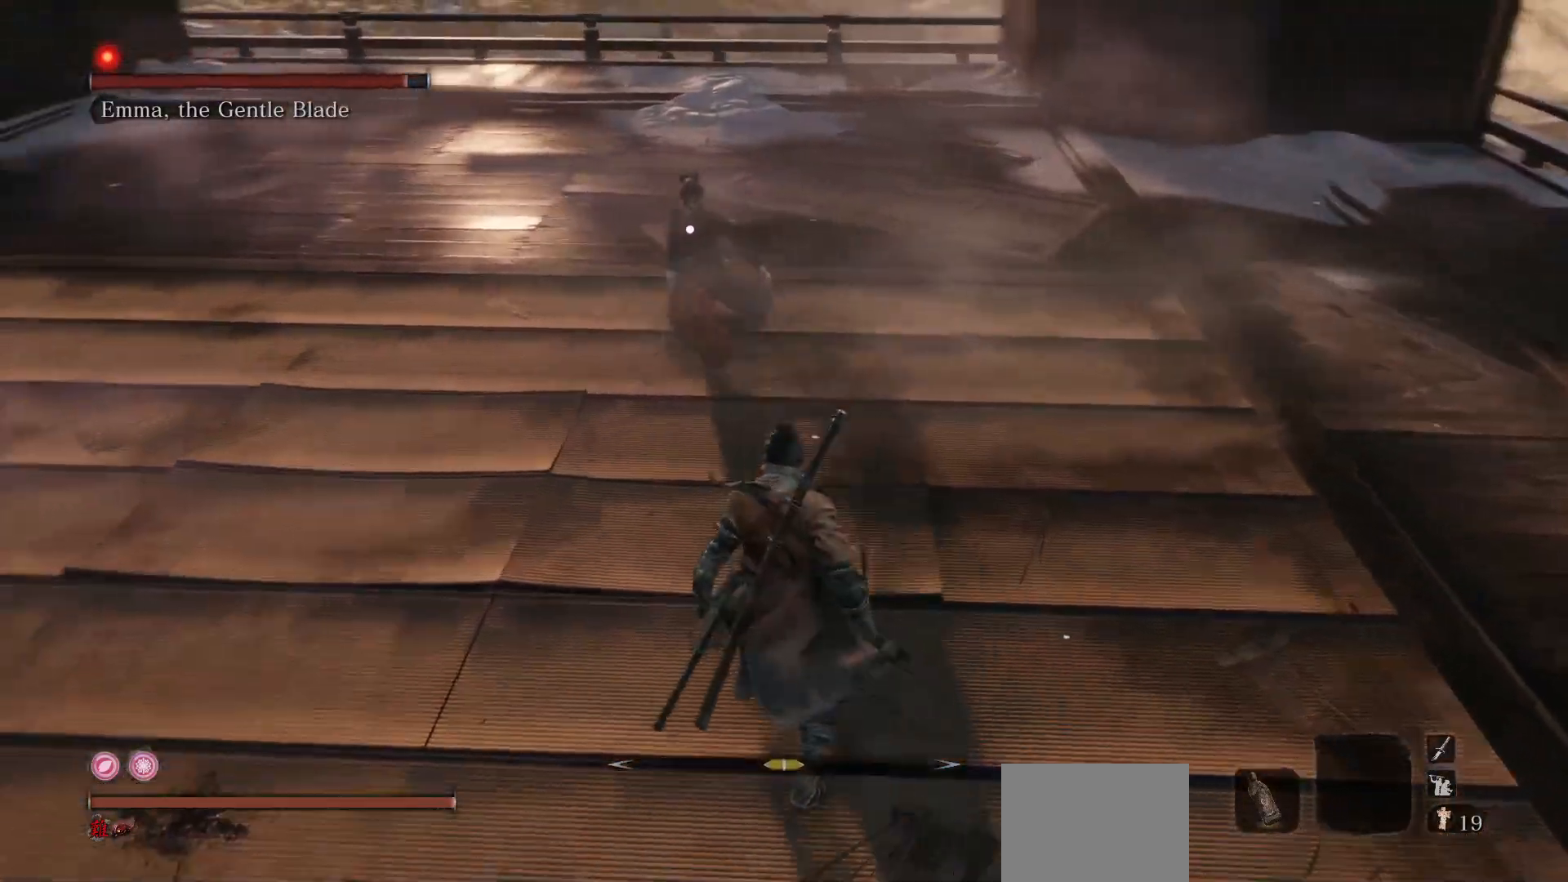
{"buttons": [], "left_stick": "center", "right_stick": "center", "events": [[233, "left_stick", "up"], [333, "left_stick", "center"]]}
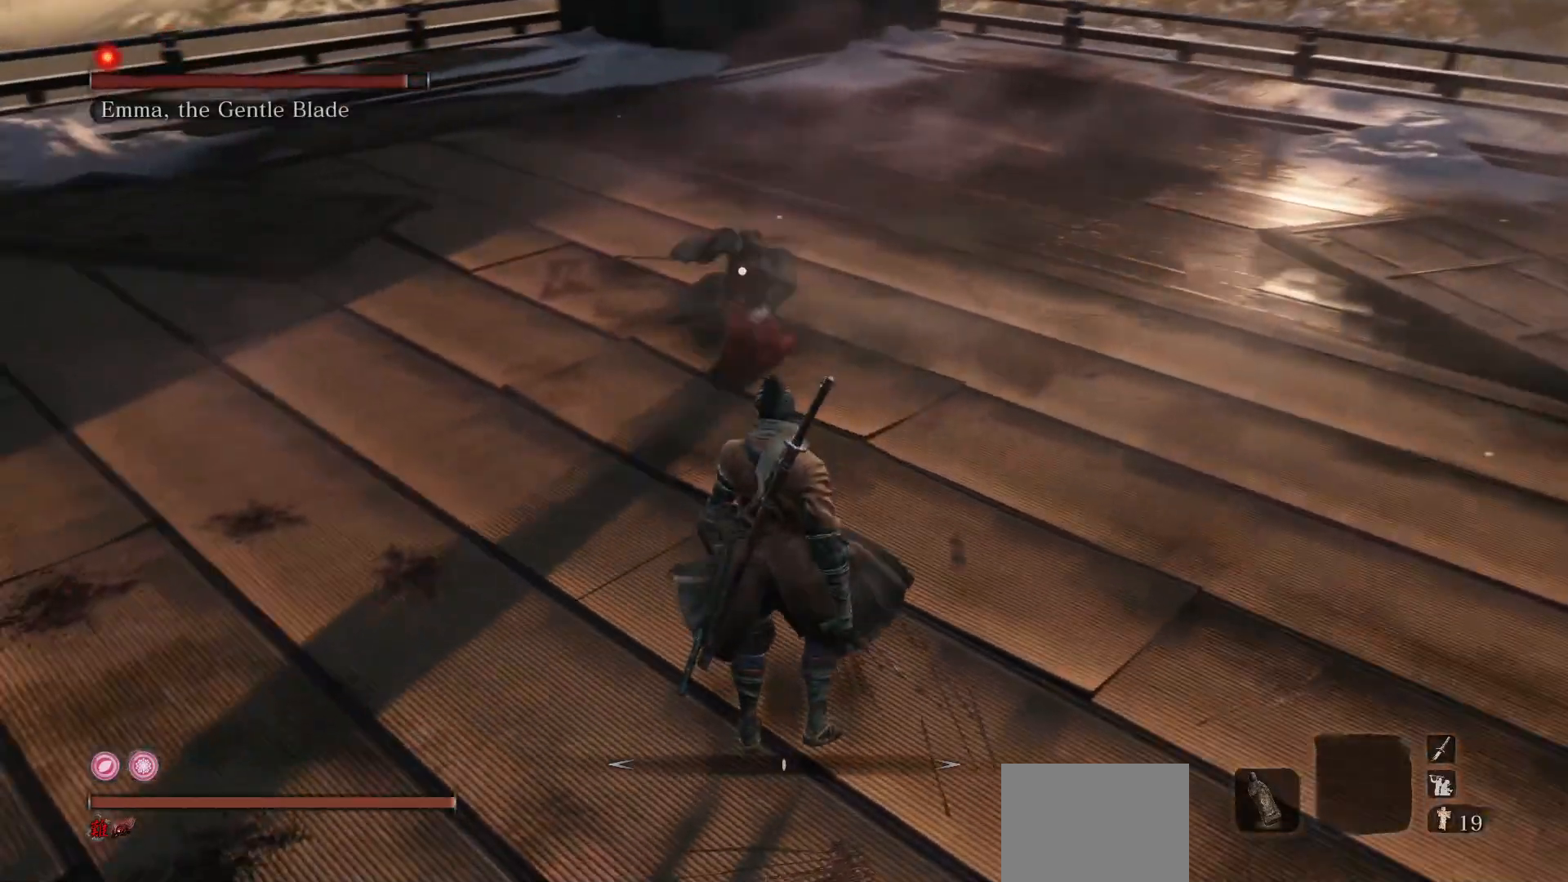
{"buttons": [], "left_stick": "center", "right_stick": "center", "events": [[183, "left_stick", "up"], [250, "L1", "down"], [417, "L1", "up"], [433, "left_stick", "center"]]}
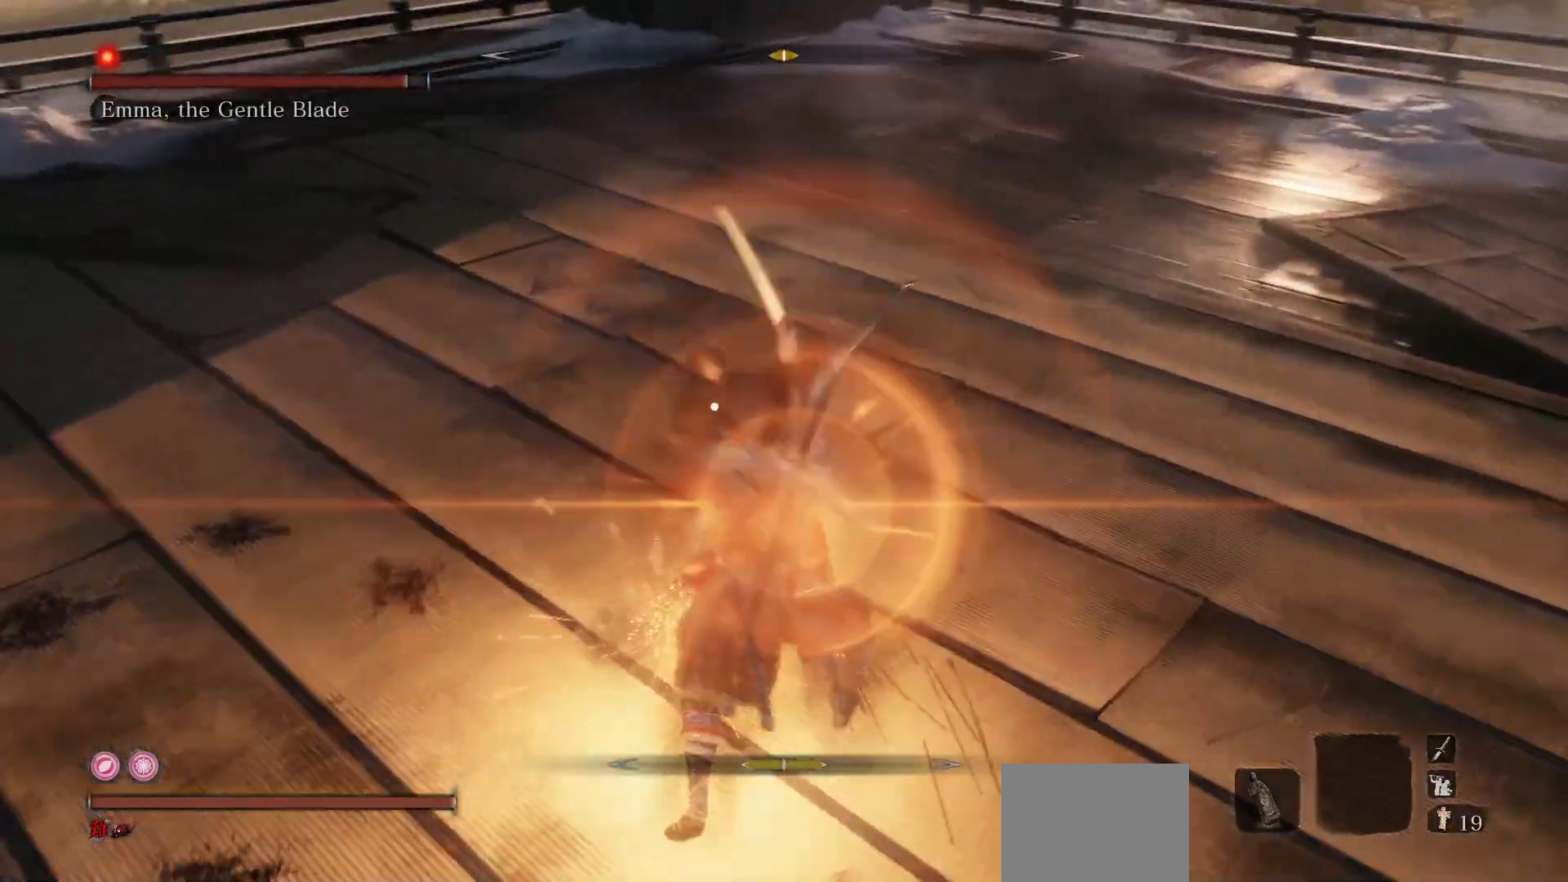
{"buttons": [], "left_stick": "center", "right_stick": "center", "events": [[50, "R1", "down"], [183, "R1", "up"]]}
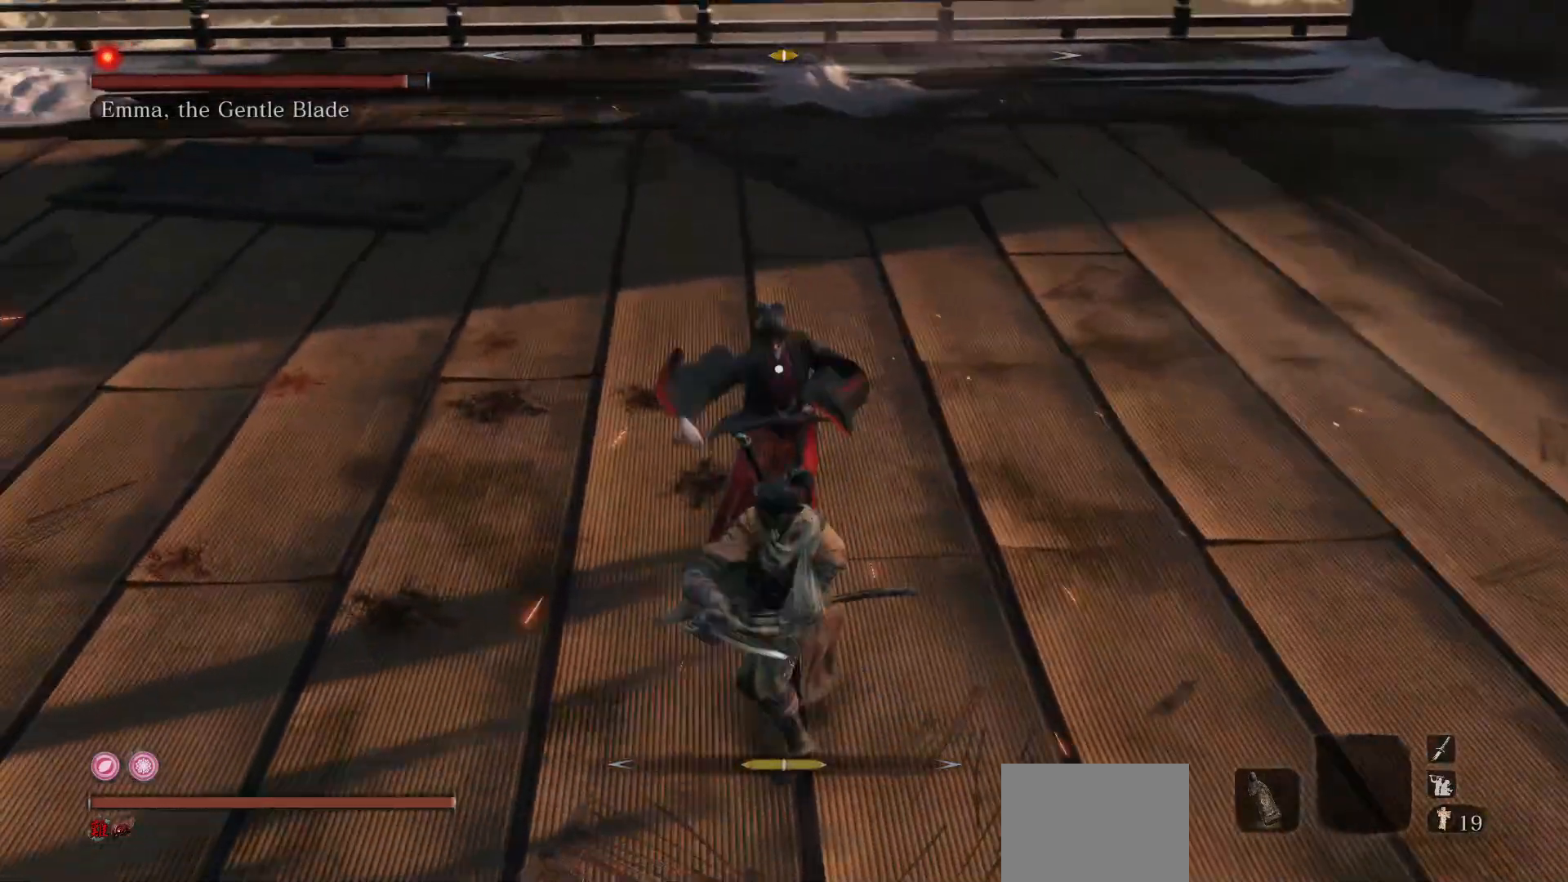
{"buttons": [], "left_stick": "right", "right_stick": "center", "events": [[467, "left_stick", "right"]]}
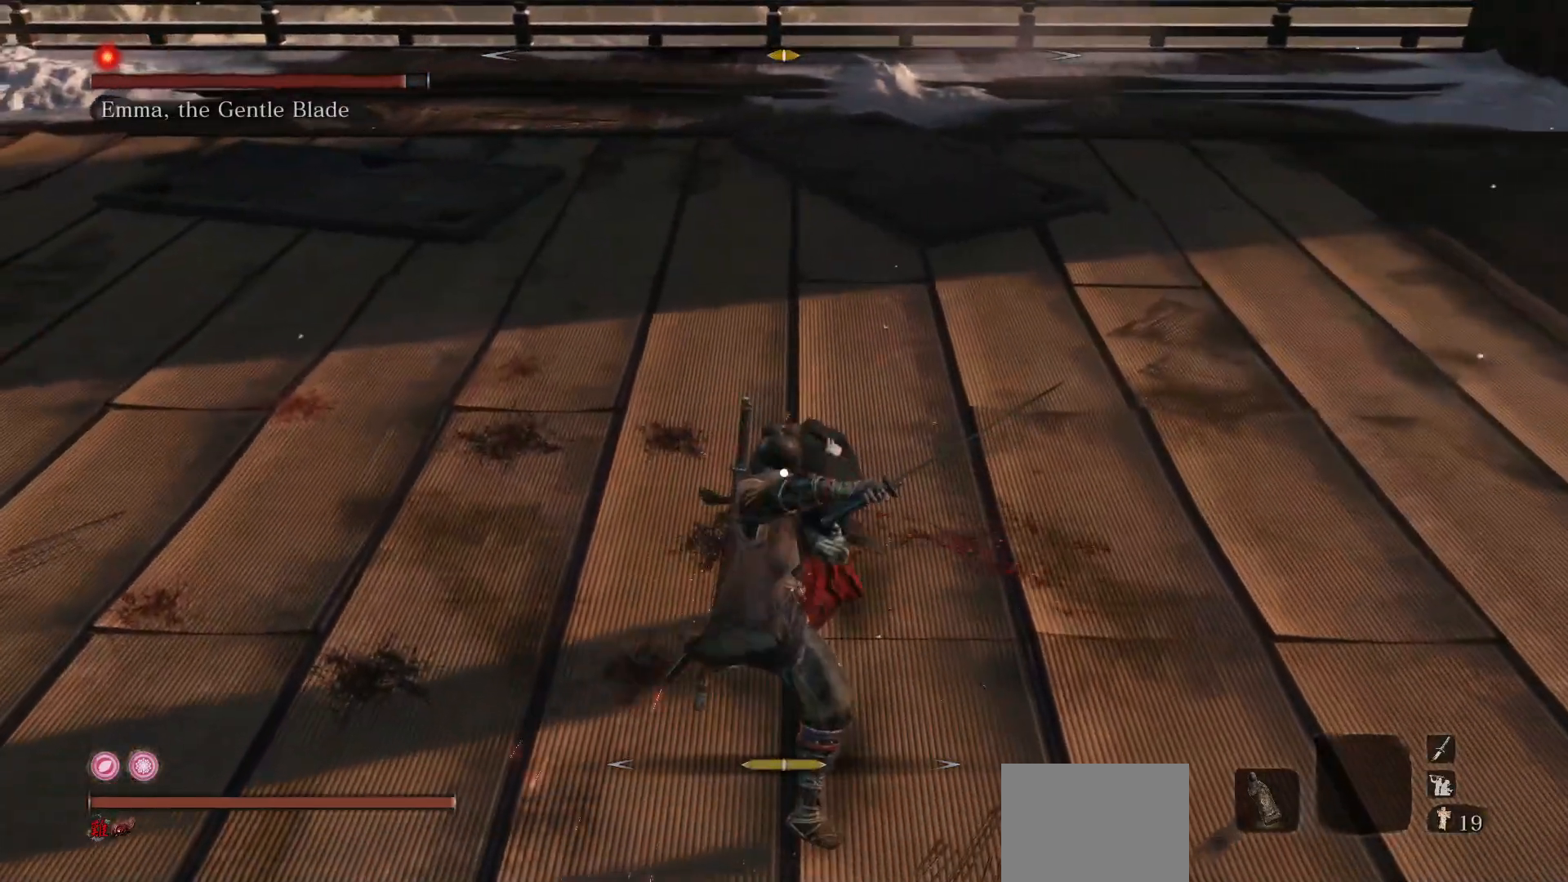
{"buttons": [], "left_stick": "up-right", "right_stick": "center", "events": [[17, "left_stick", "up-right"]]}
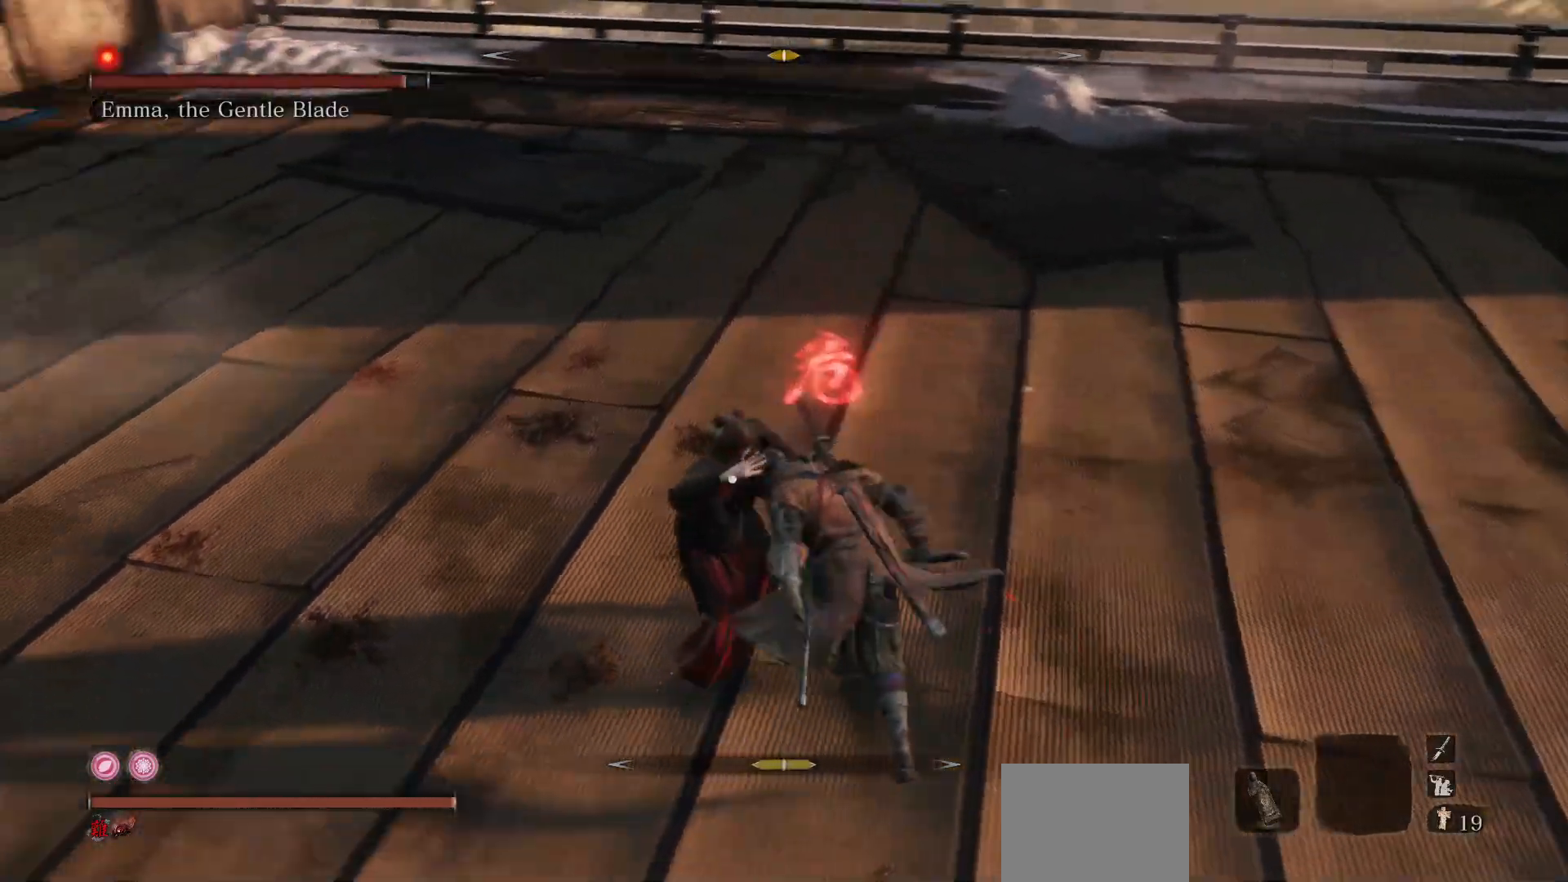
{"buttons": [], "left_stick": "up-right", "right_stick": "center", "events": []}
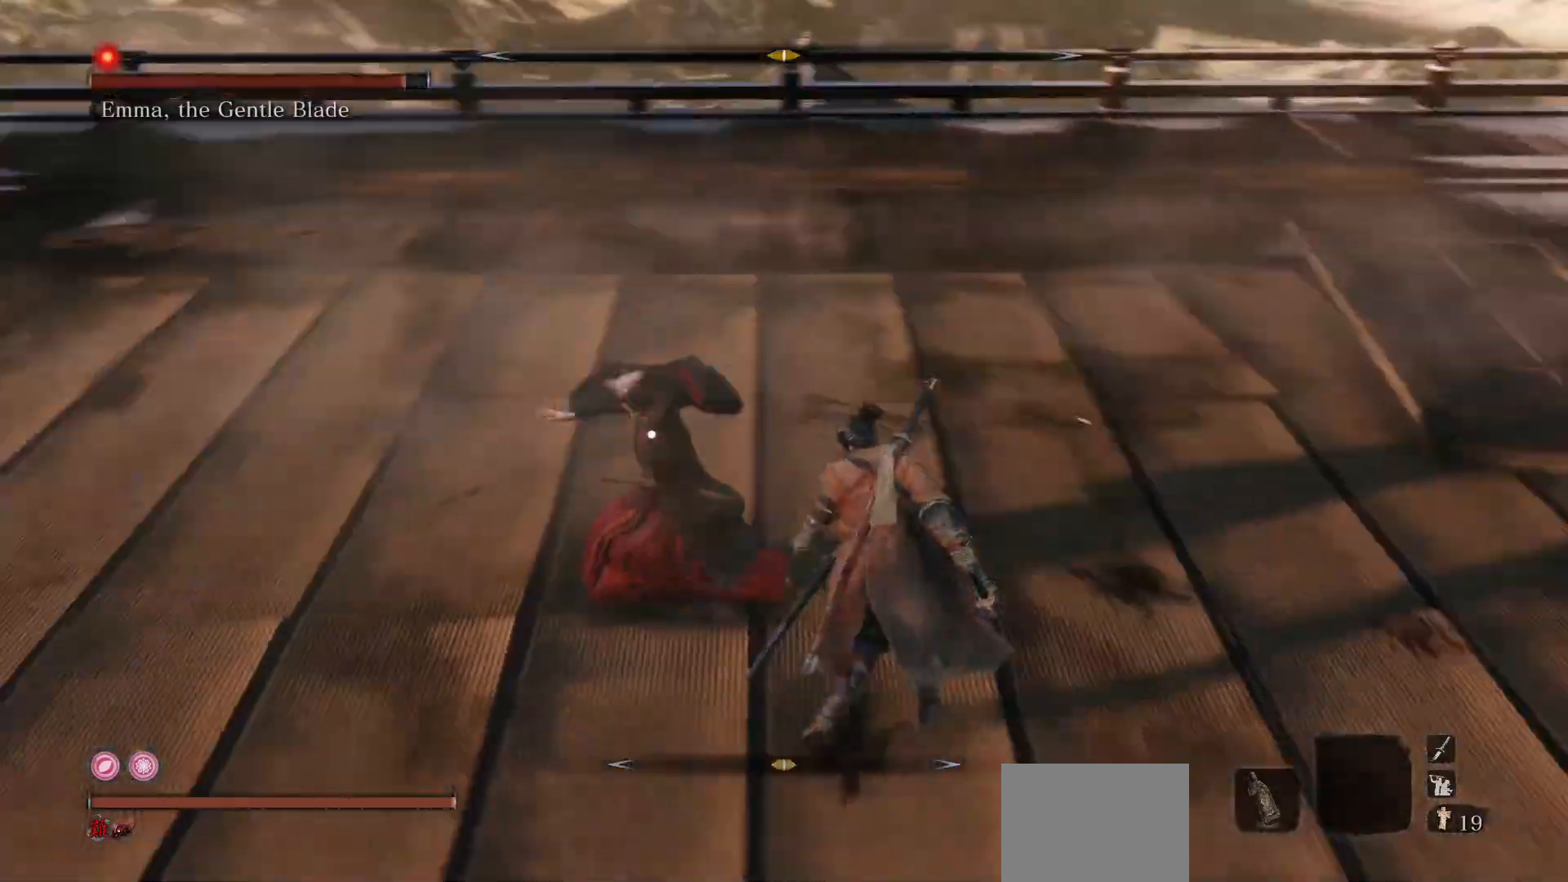
{"buttons": ["R1"], "left_stick": "up-right", "right_stick": "center", "events": [[483, "R1", "down"]]}
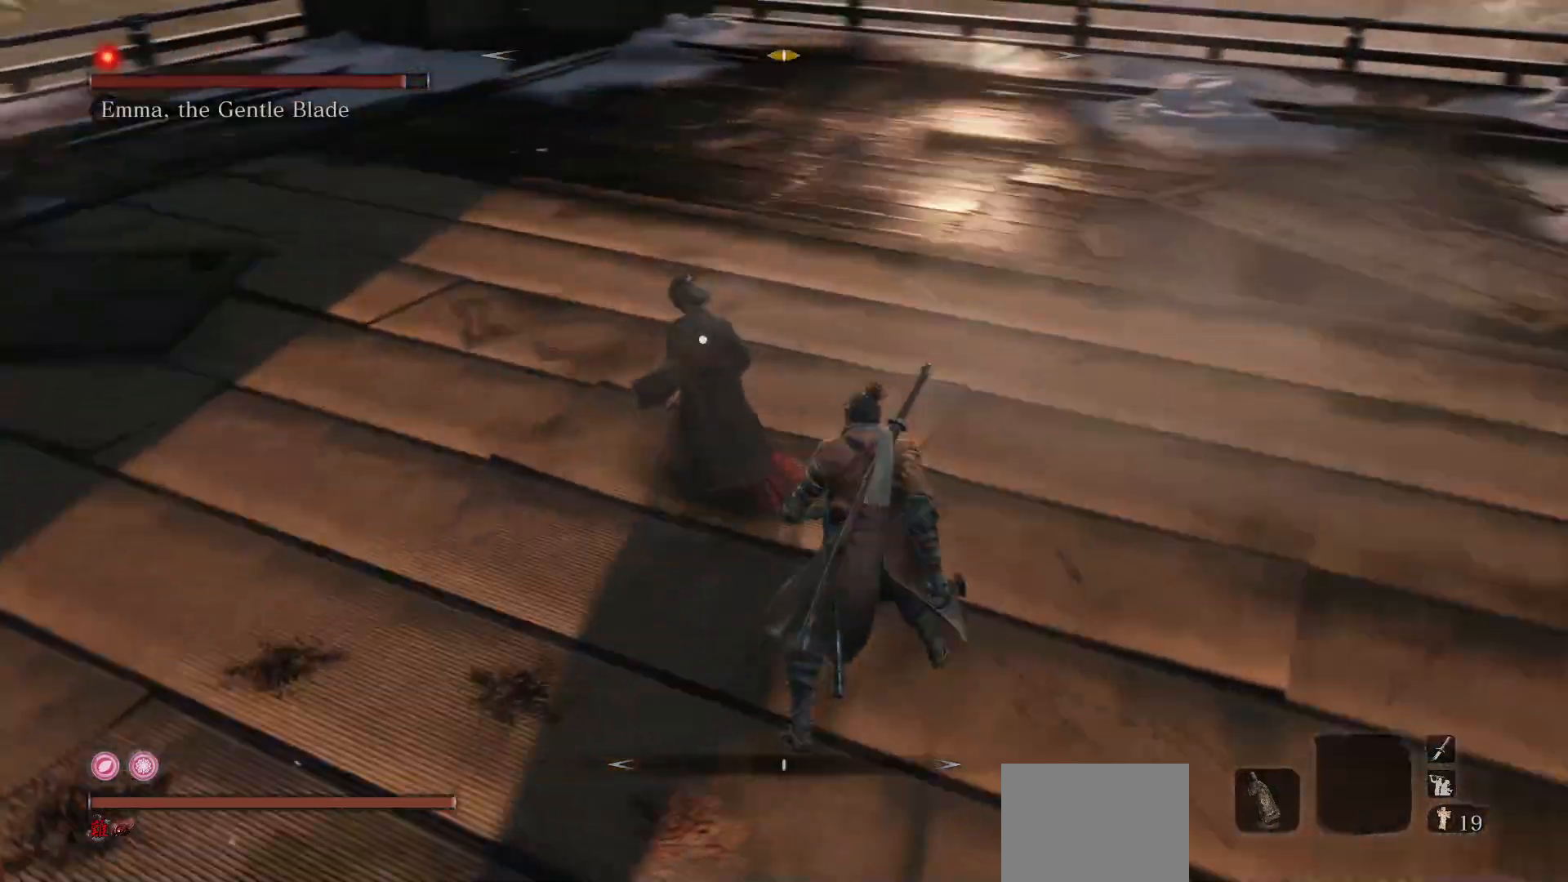
{"buttons": [], "left_stick": "up-right", "right_stick": "center", "events": [[133, "R1", "up"]]}
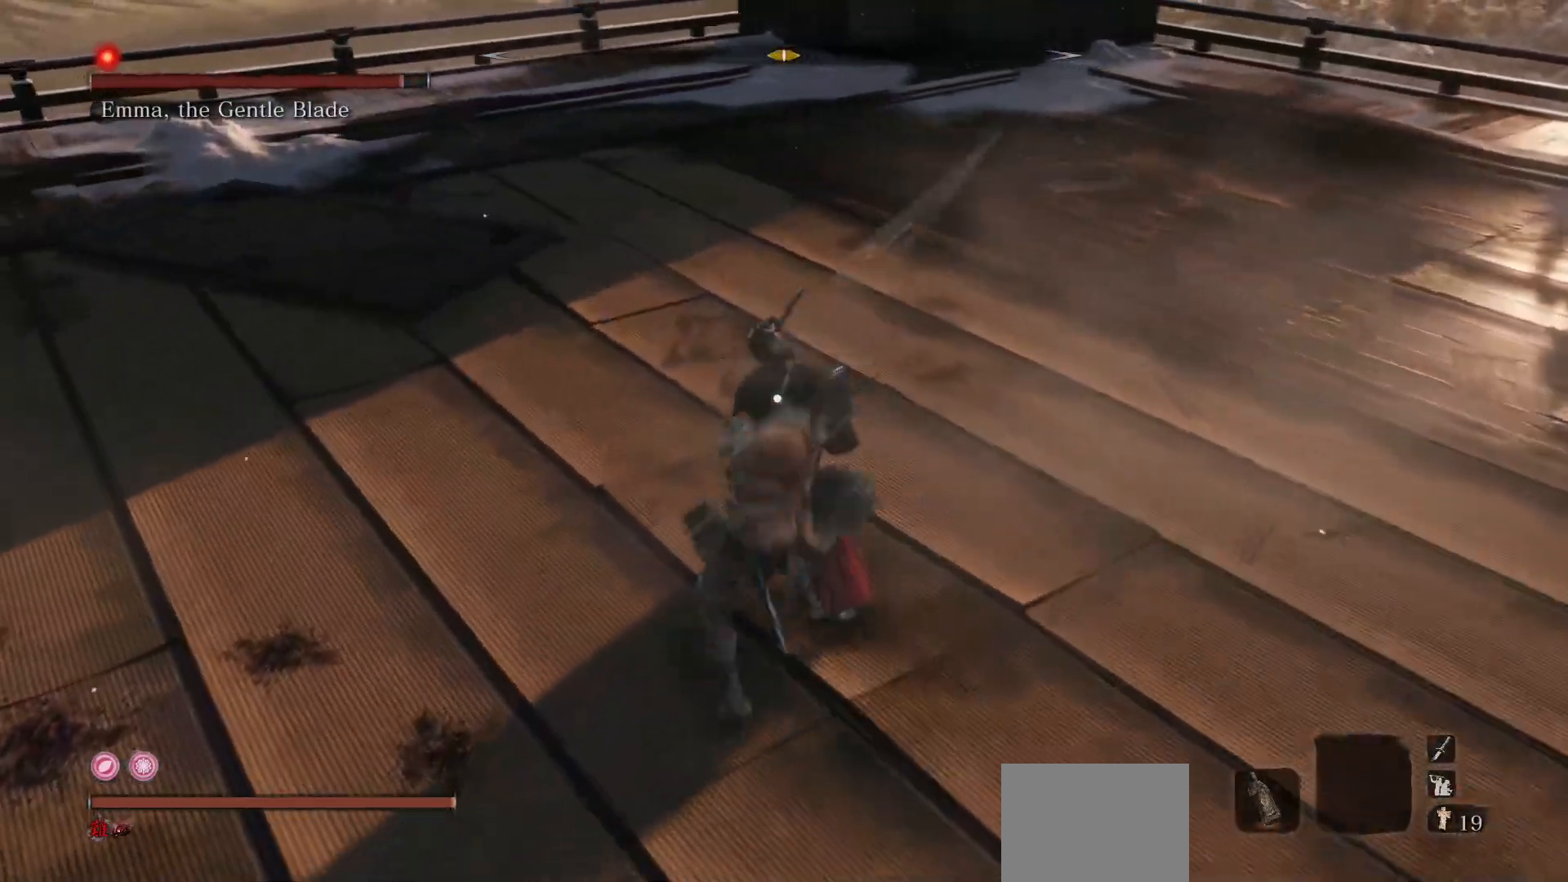
{"buttons": [], "left_stick": "up-right", "right_stick": "center", "events": [[100, "R1", "down"], [250, "R1", "up"]]}
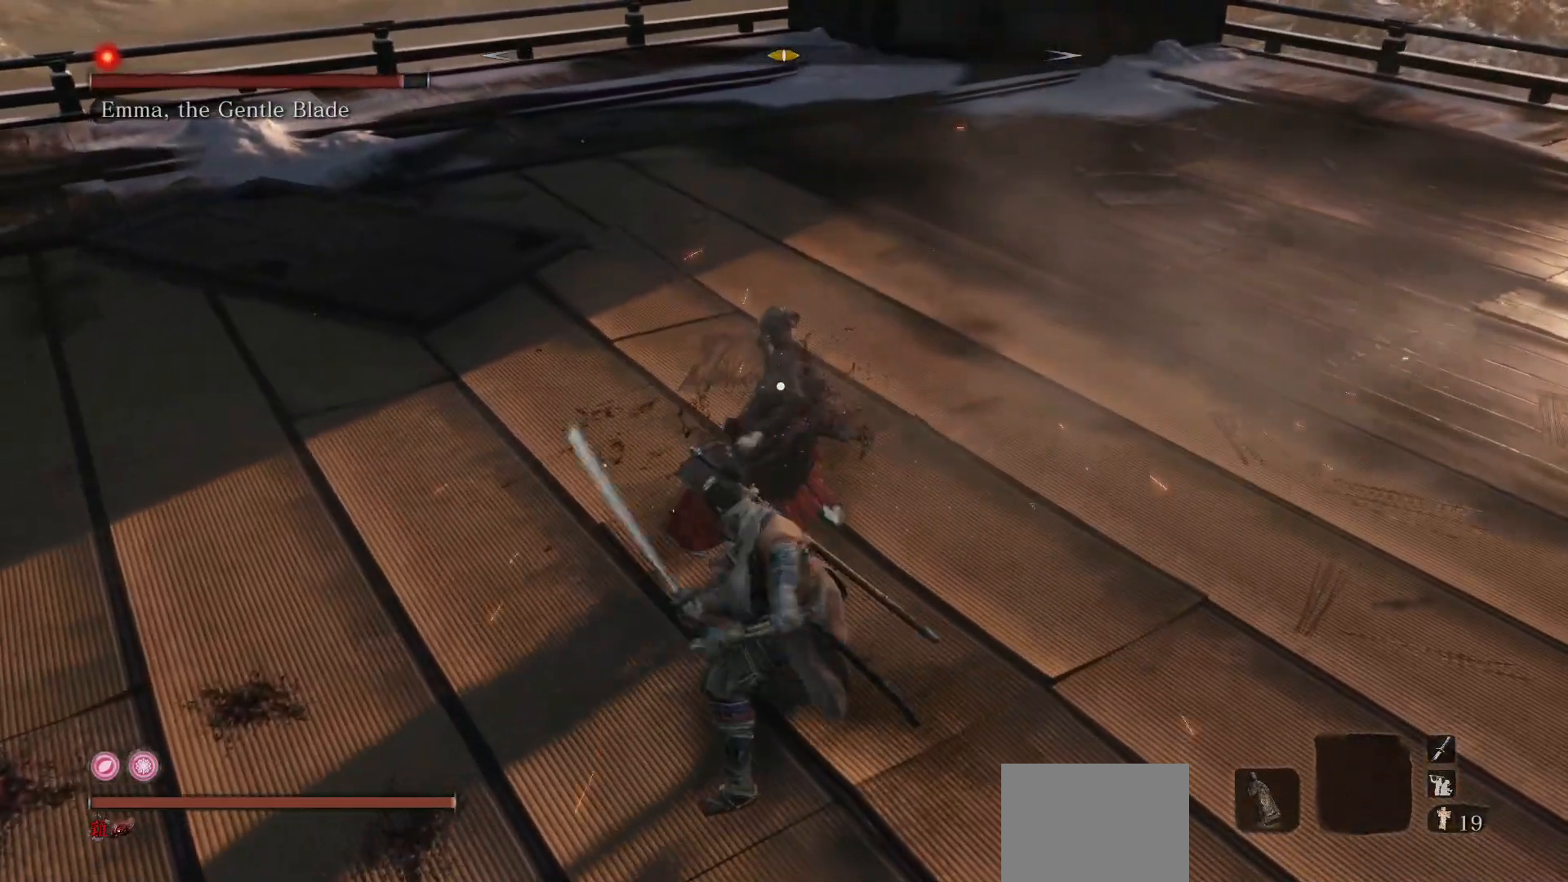
{"buttons": [], "left_stick": "up-right", "right_stick": "center", "events": [[283, "R1", "down"], [433, "R1", "up"]]}
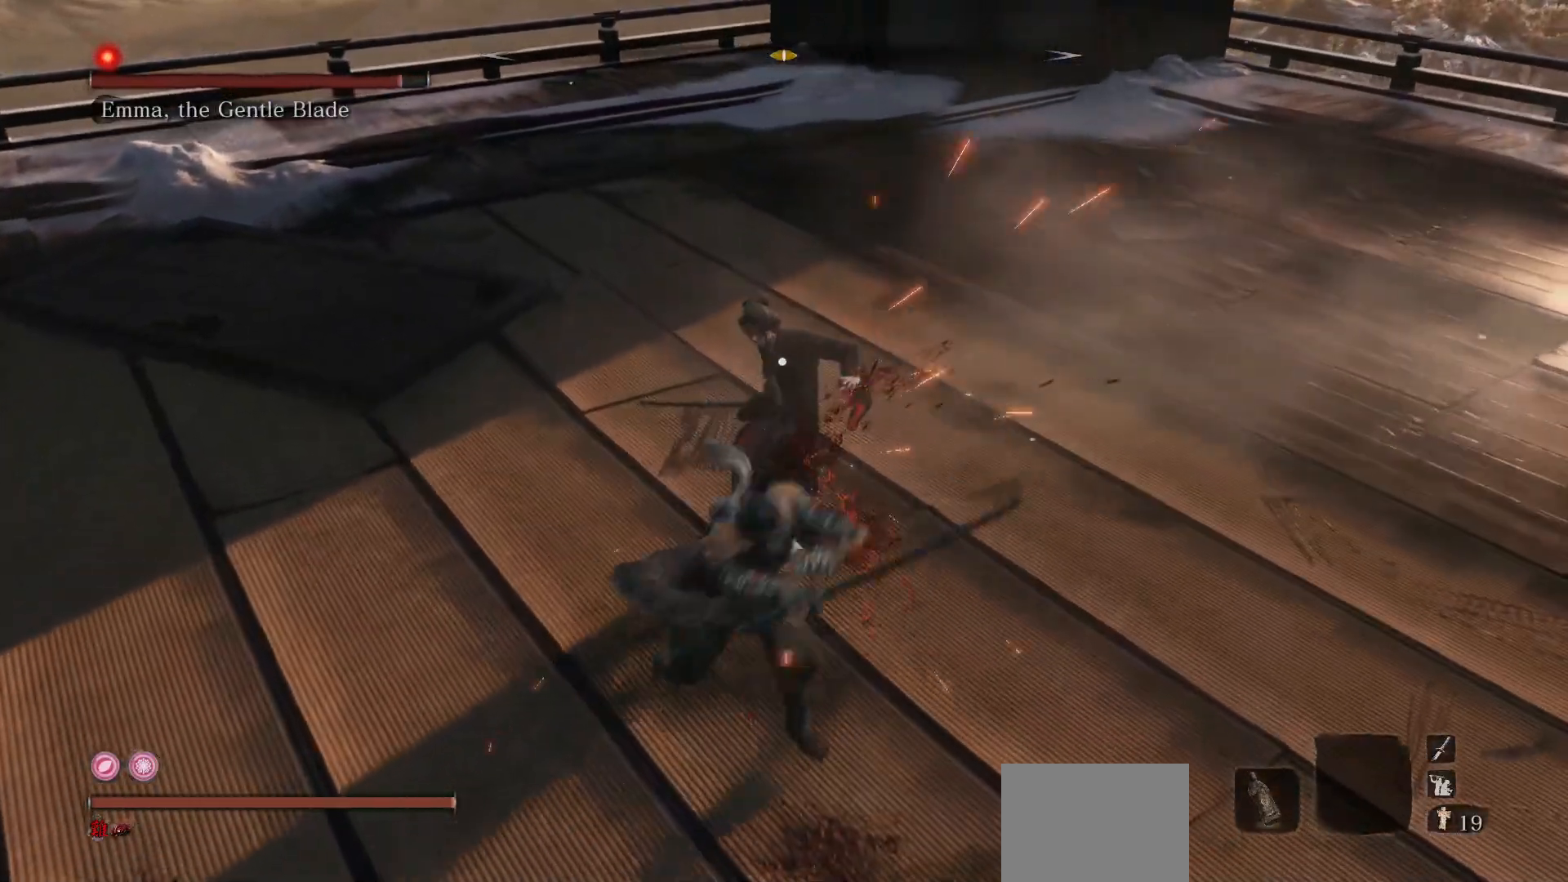
{"buttons": [], "left_stick": "center", "right_stick": "center", "events": [[150, "left_stick", "center"]]}
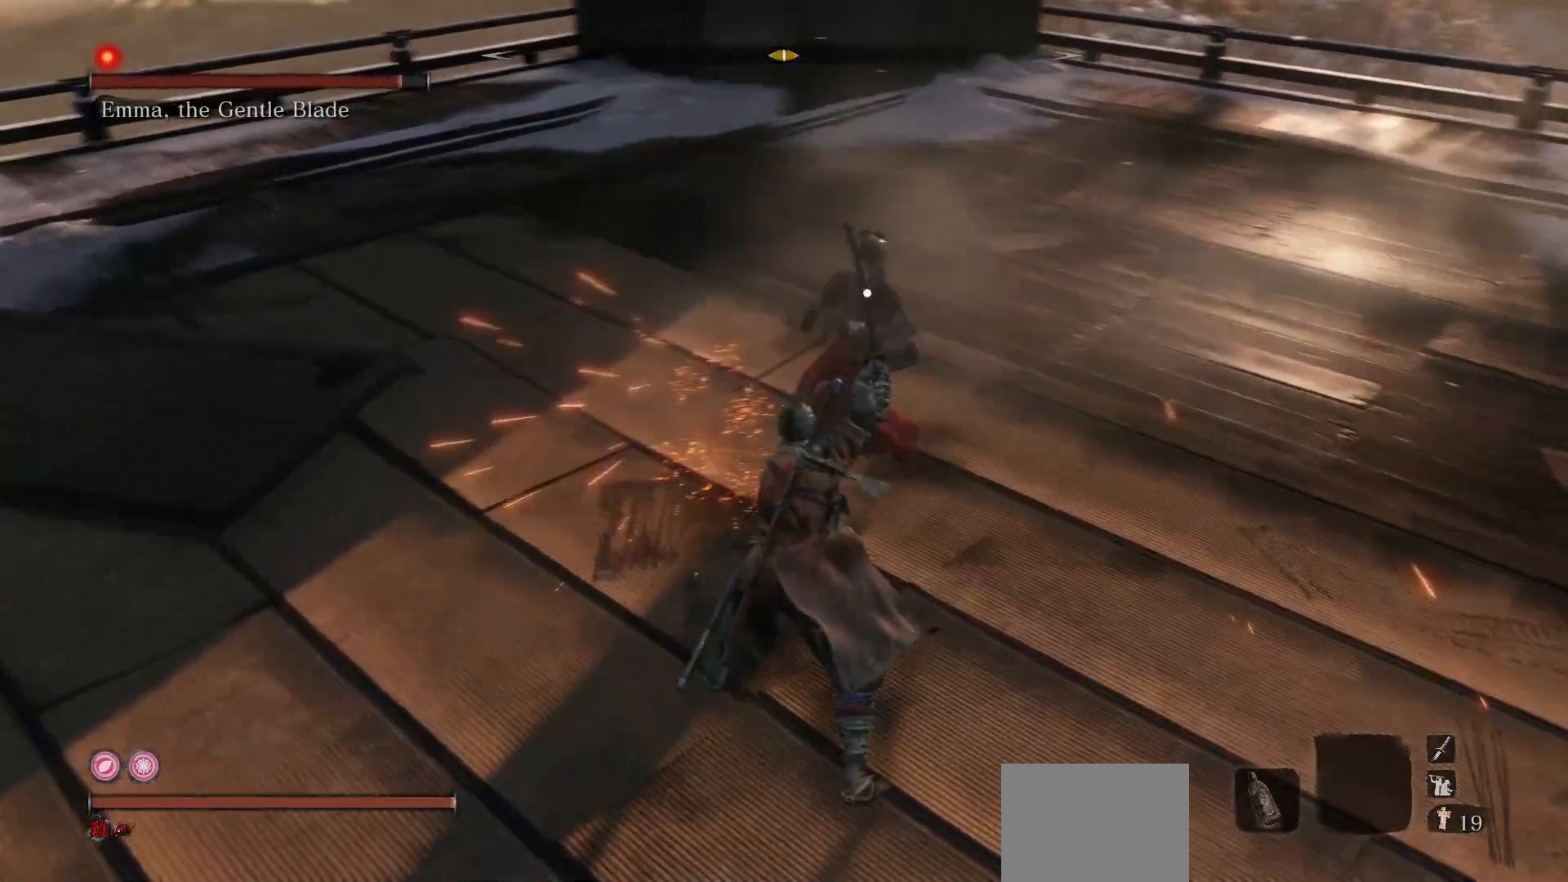
{"buttons": ["B"], "left_stick": "up", "right_stick": "center", "events": [[33, "R3", "down"], [150, "left_stick", "up-left"], [183, "R3", "up"], [467, "B", "down"], [483, "left_stick", "up"]]}
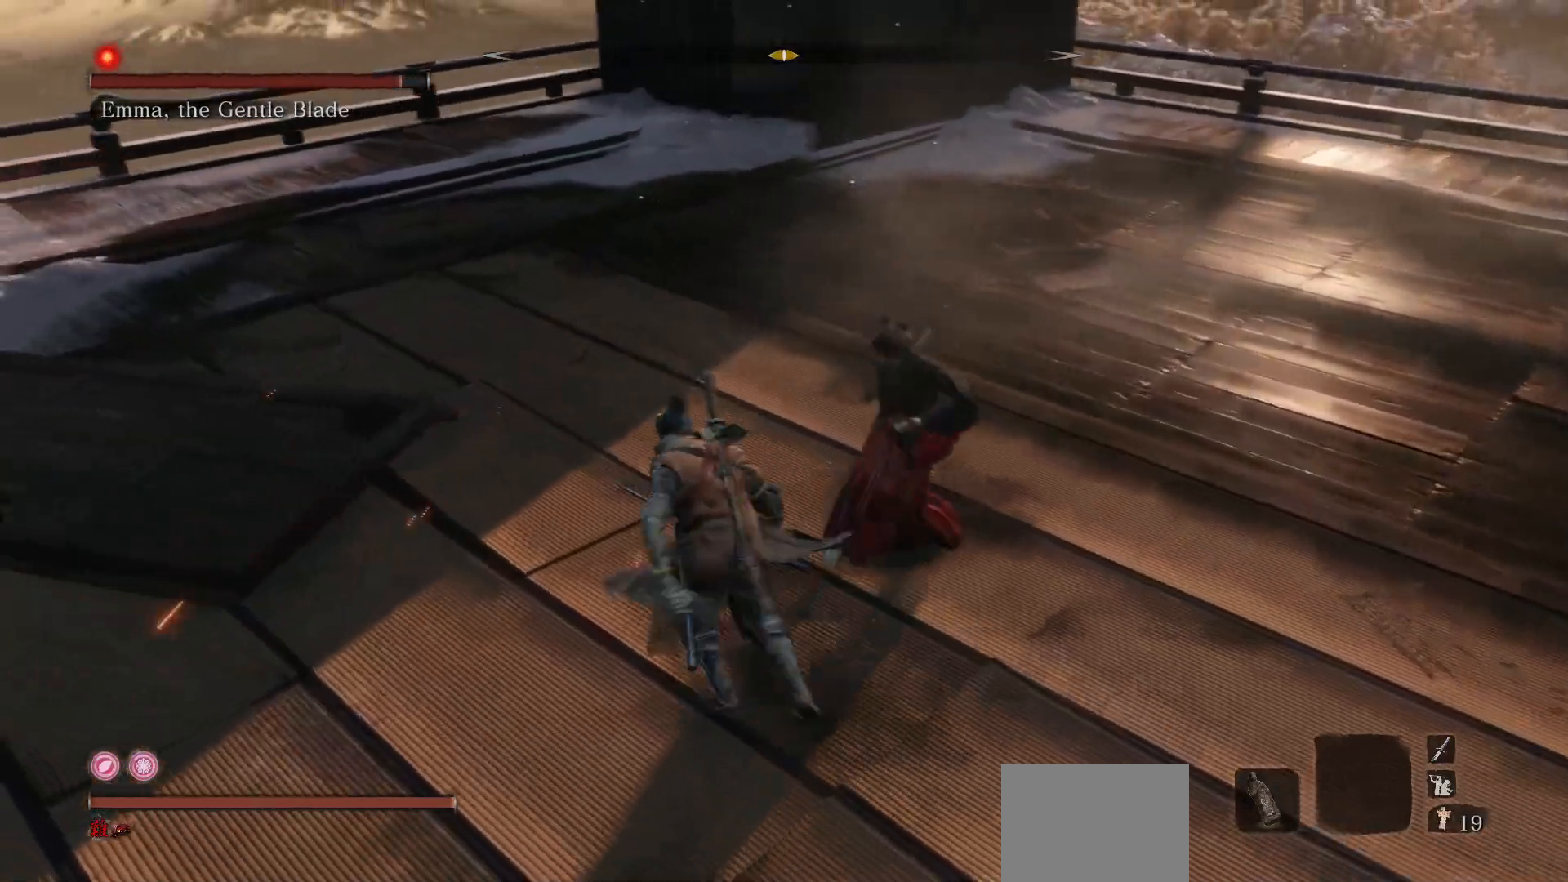
{"buttons": ["R1"], "left_stick": "up-right", "right_stick": "center", "events": [[100, "left_stick", "up-right"], [133, "B", "up"], [233, "R1", "down"], [267, "R3", "down"], [333, "R3", "up"], [367, "R1", "up"], [467, "R1", "down"]]}
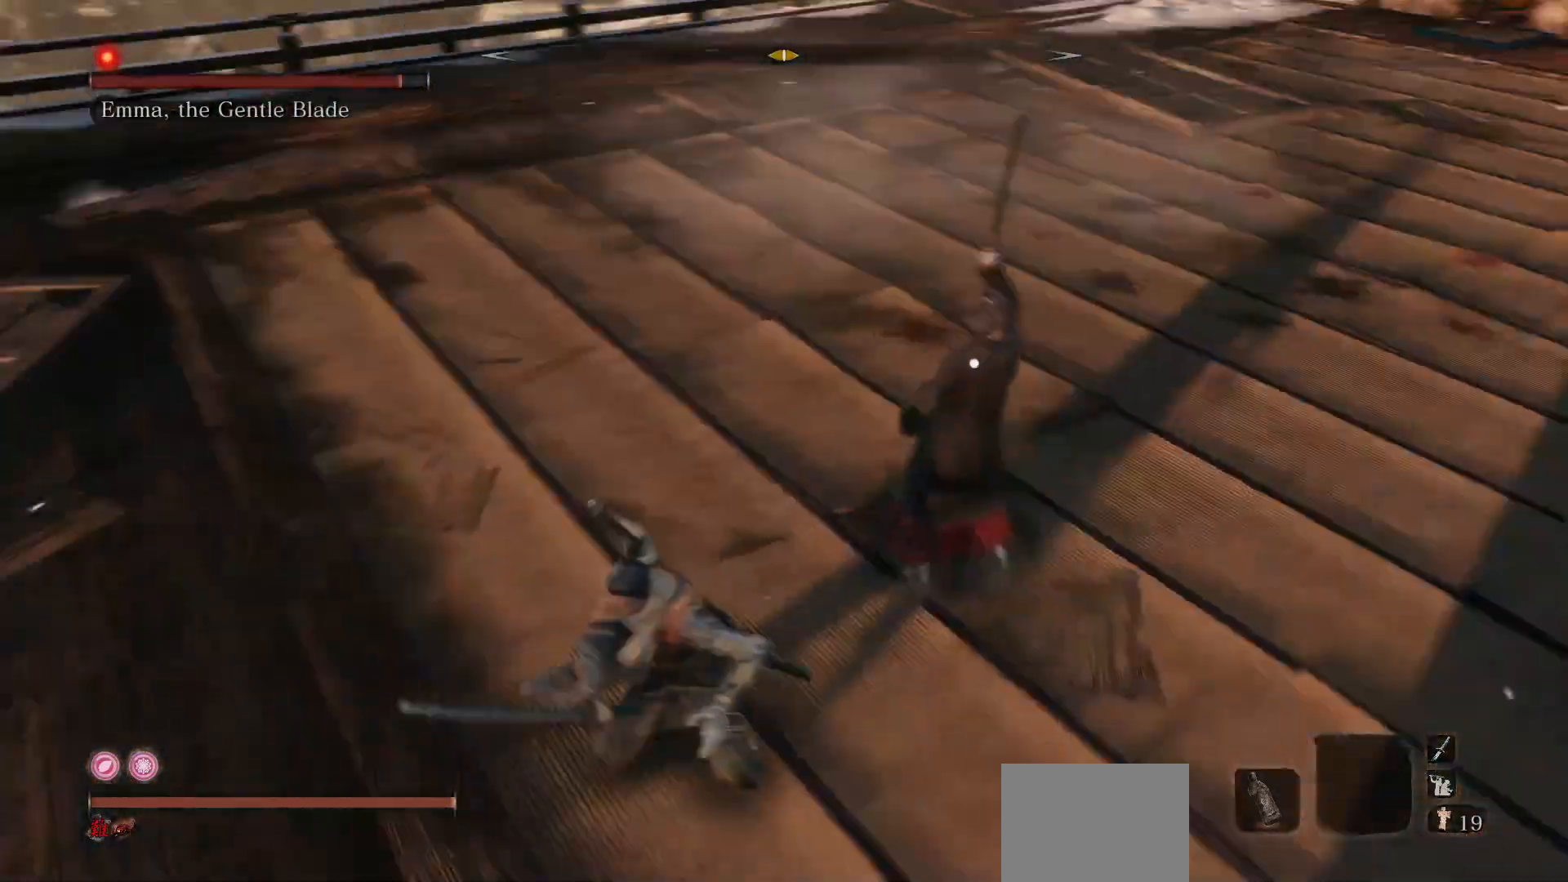
{"buttons": ["R1"], "left_stick": "center", "right_stick": "center", "events": [[17, "left_stick", "center"], [100, "R1", "up"], [500, "R1", "down"]]}
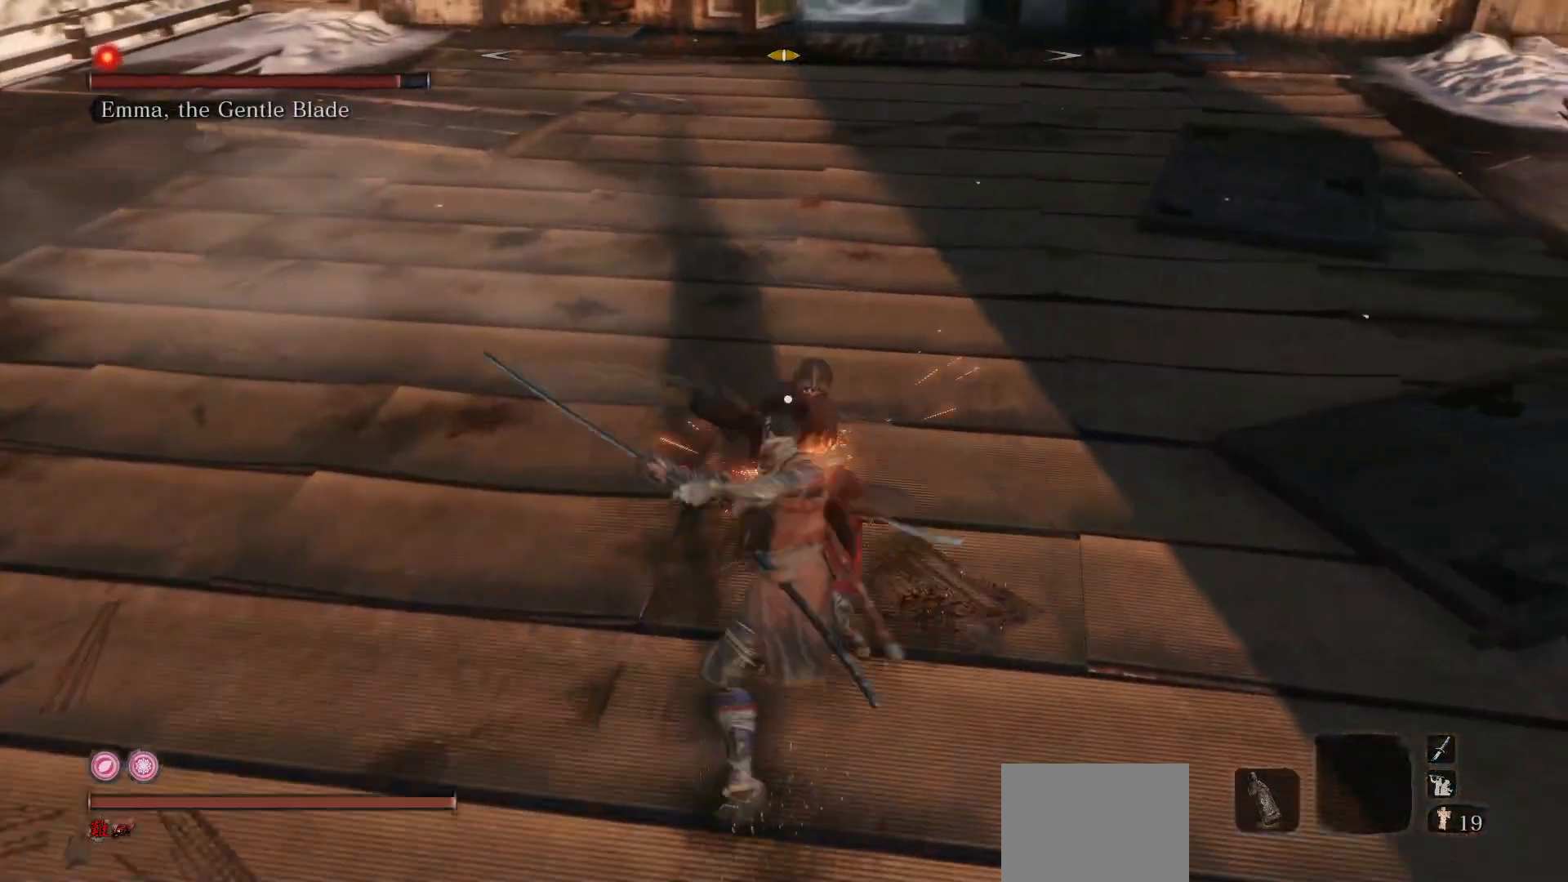
{"buttons": [], "left_stick": "center", "right_stick": "center", "events": [[133, "R1", "up"]]}
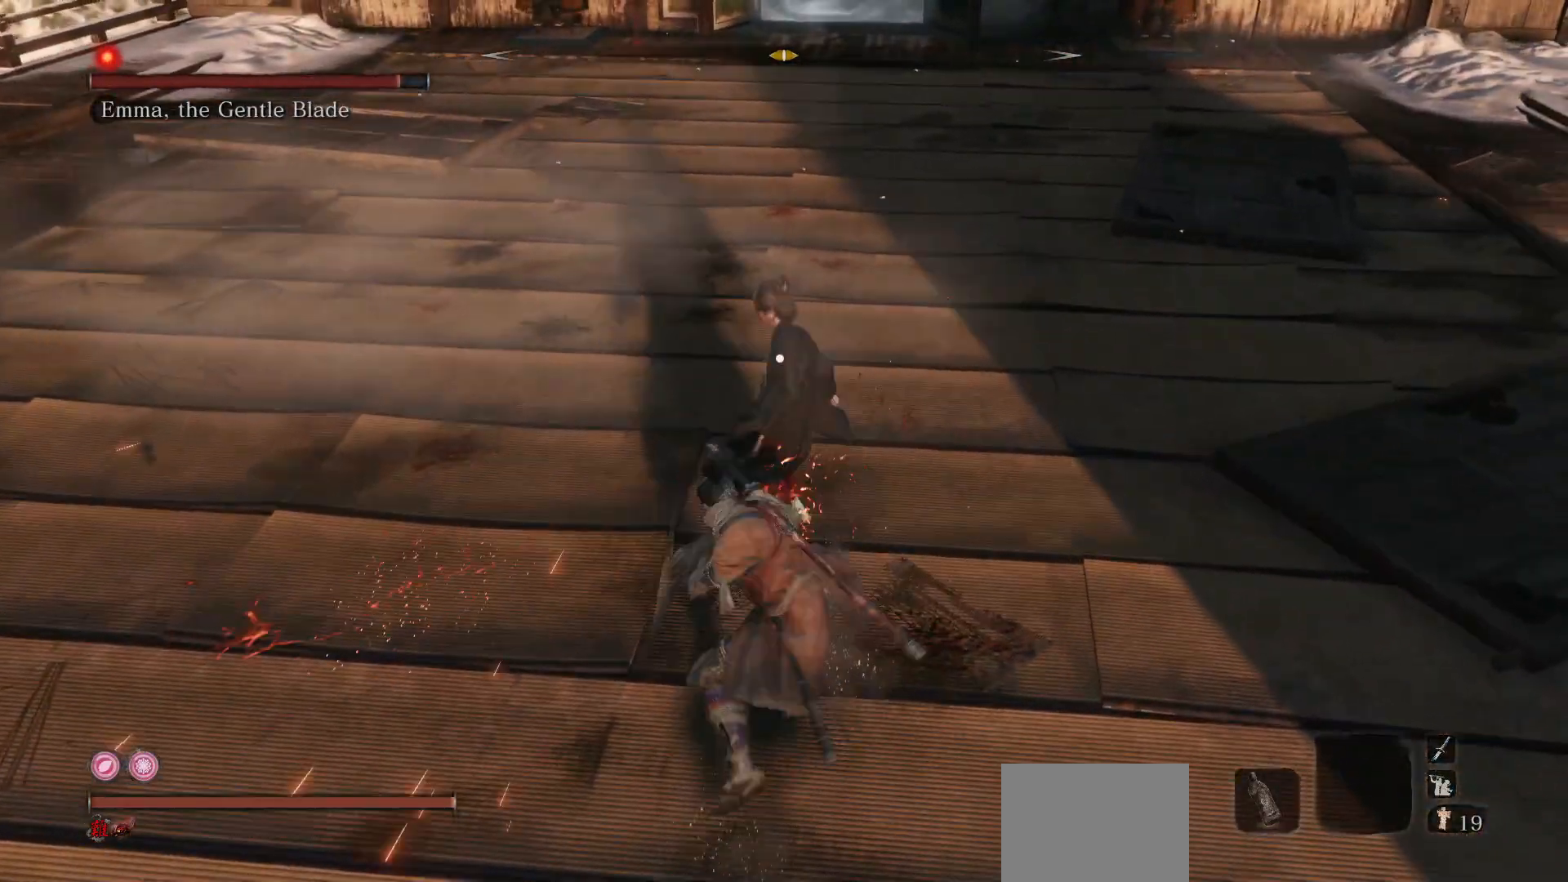
{"buttons": [], "left_stick": "center", "right_stick": "center", "events": [[100, "R1", "down"], [217, "R1", "up"]]}
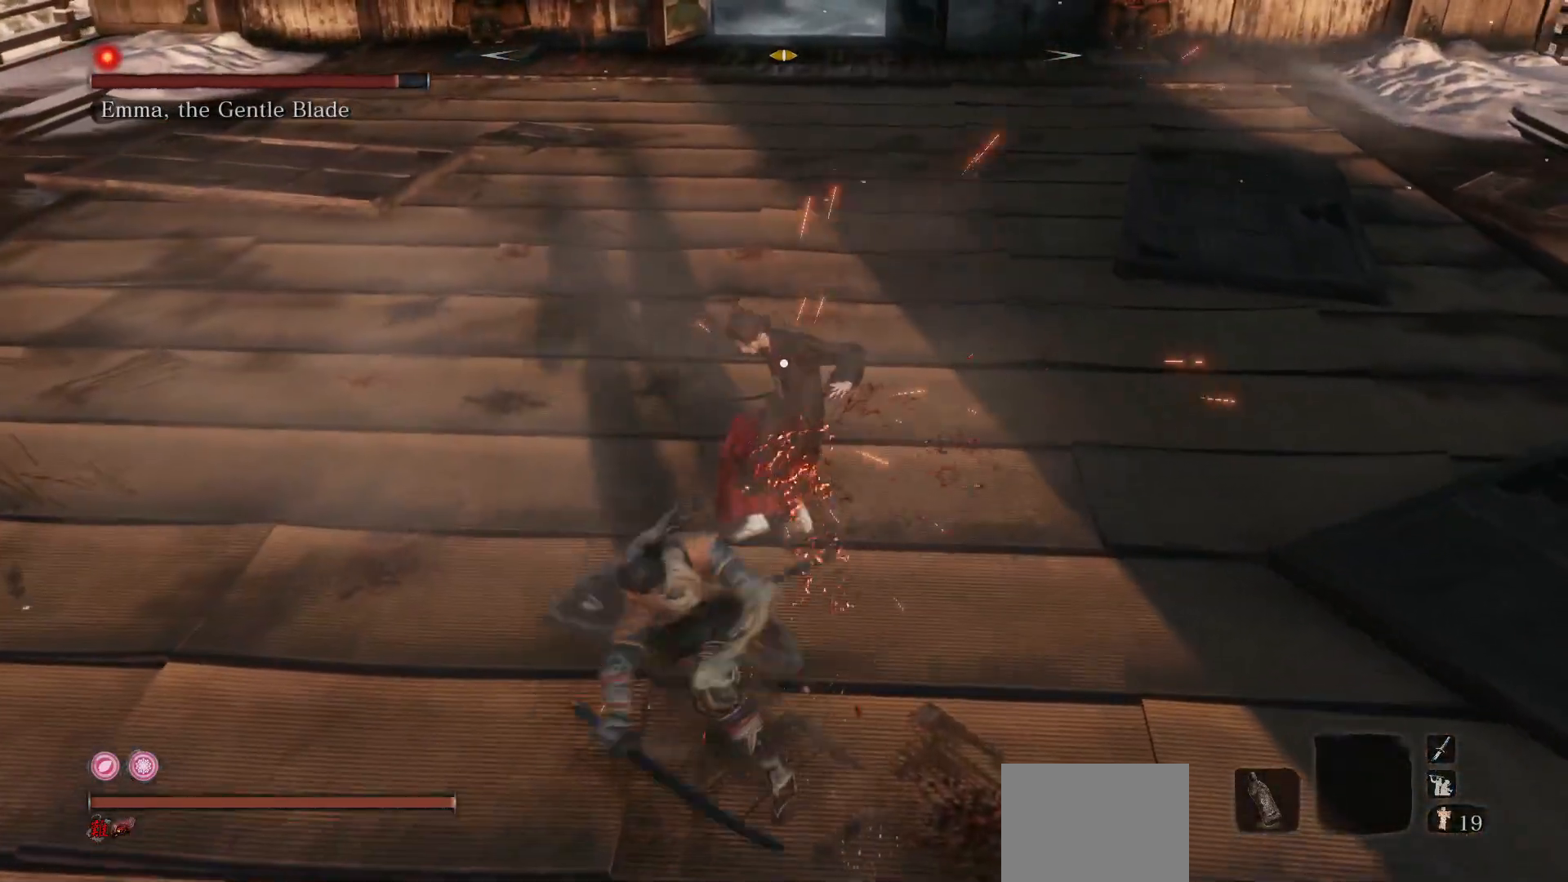
{"buttons": ["R1"], "left_stick": "center", "right_stick": "center", "events": [[417, "R1", "down"]]}
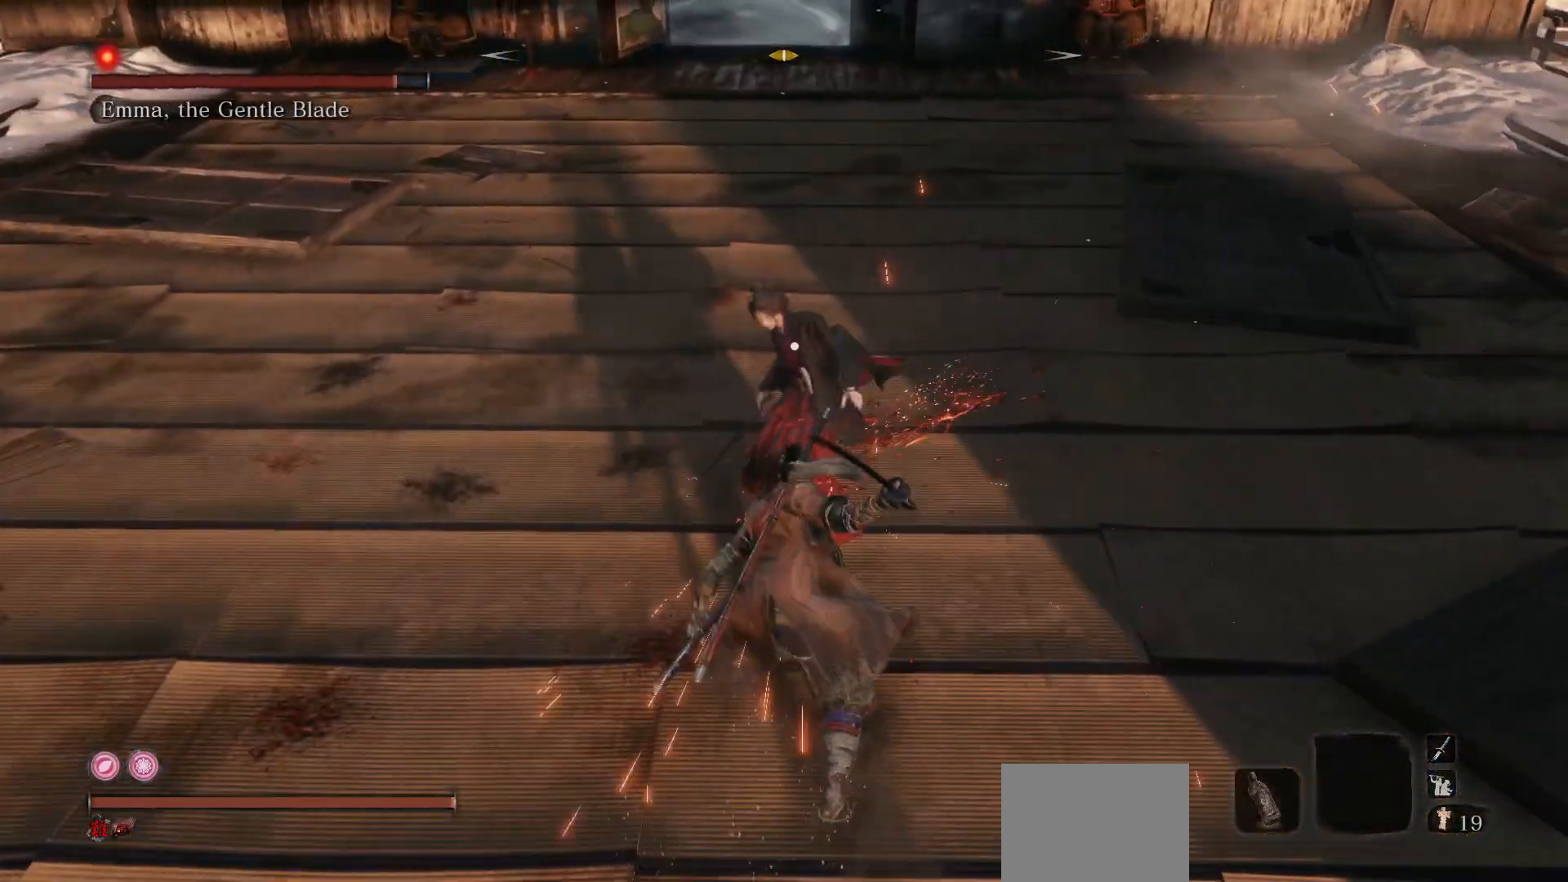
{"buttons": [], "left_stick": "center", "right_stick": "center", "events": [[50, "R1", "up"]]}
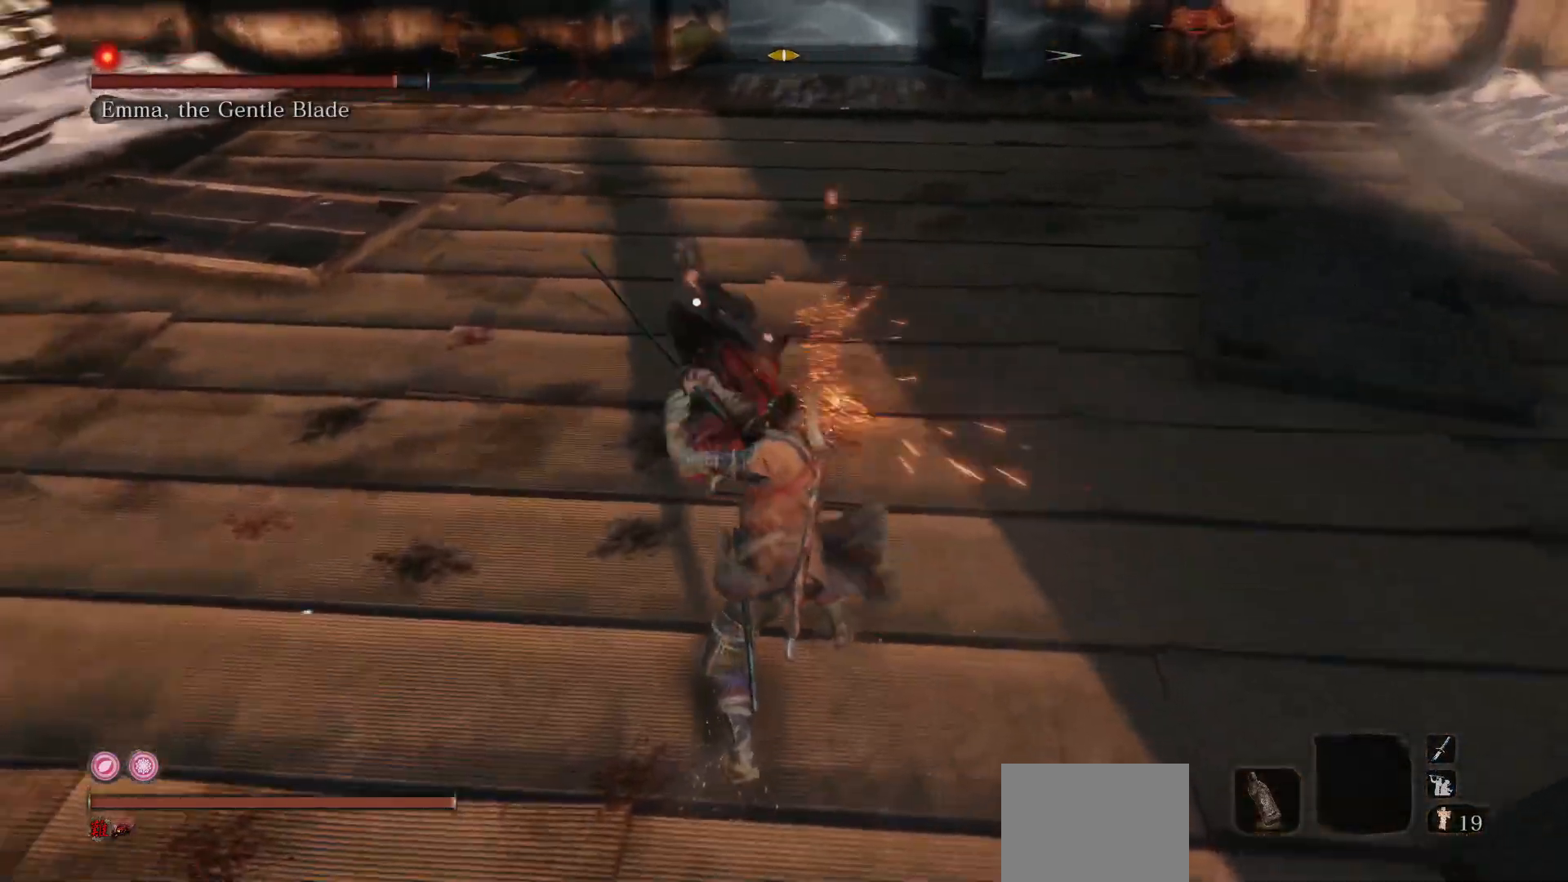
{"buttons": ["B"], "left_stick": "up-left", "right_stick": "center", "events": [[50, "R3", "down"], [67, "left_stick", "up-left"], [183, "R3", "up"], [467, "B", "down"]]}